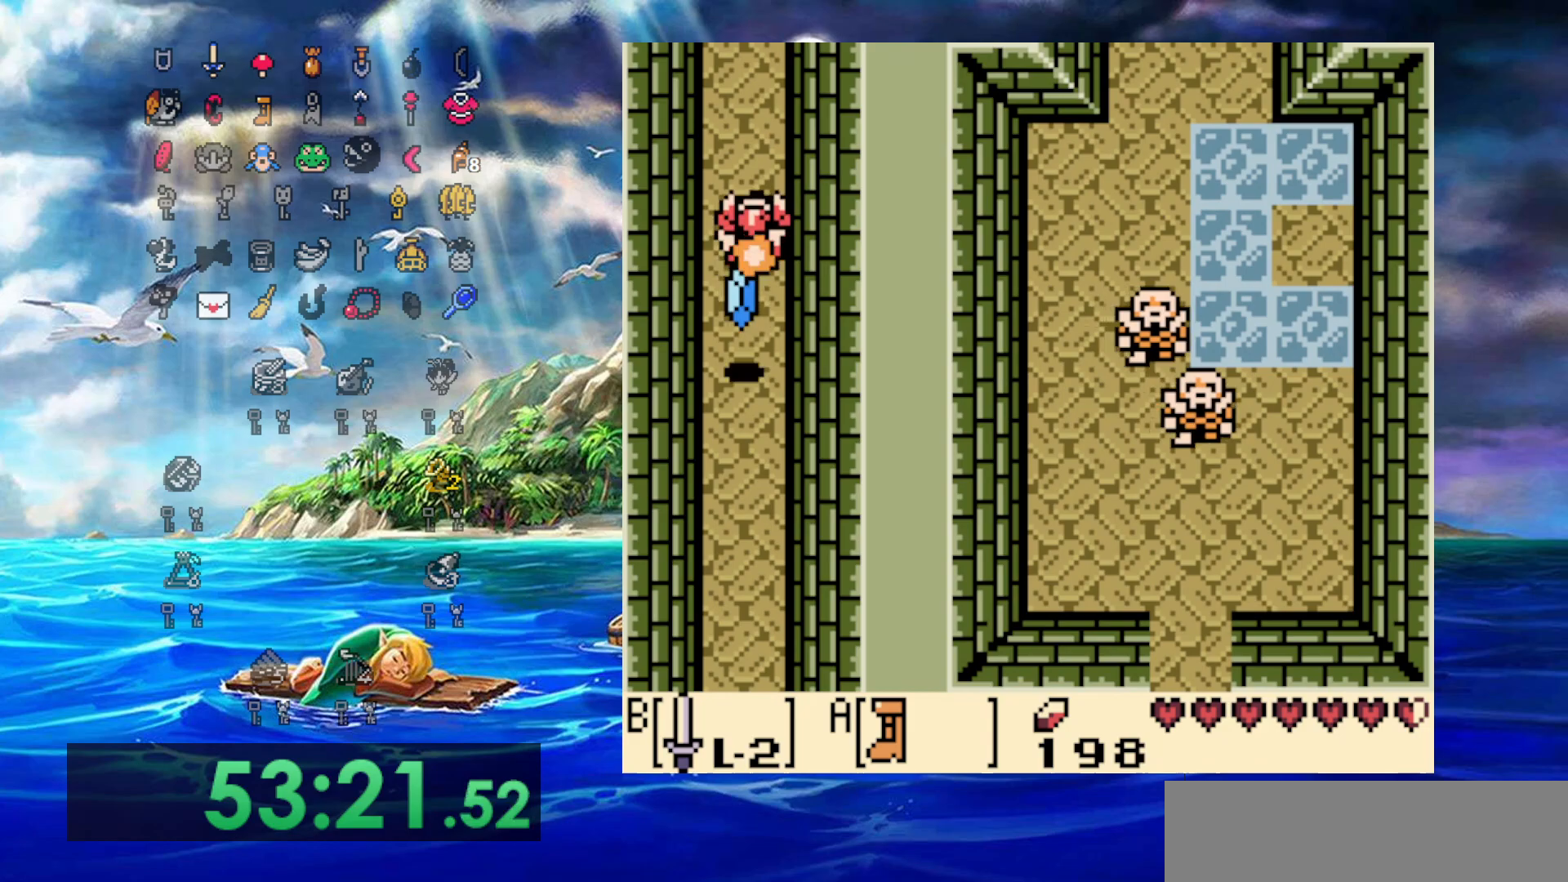
Gameplay with a controller (Nintendo layout); each line is a JSON object with the inputs held at the frame after it (dt_ms = milliseconds from this image to that frame). "events" lists button and stick changes between this image and that frame as [ms after this image, input, new state], when the widget could be followed in between. Not read: L3 R3.
{"dt_ms": 500, "buttons": ["A", "DPAD_UP"], "events": []}
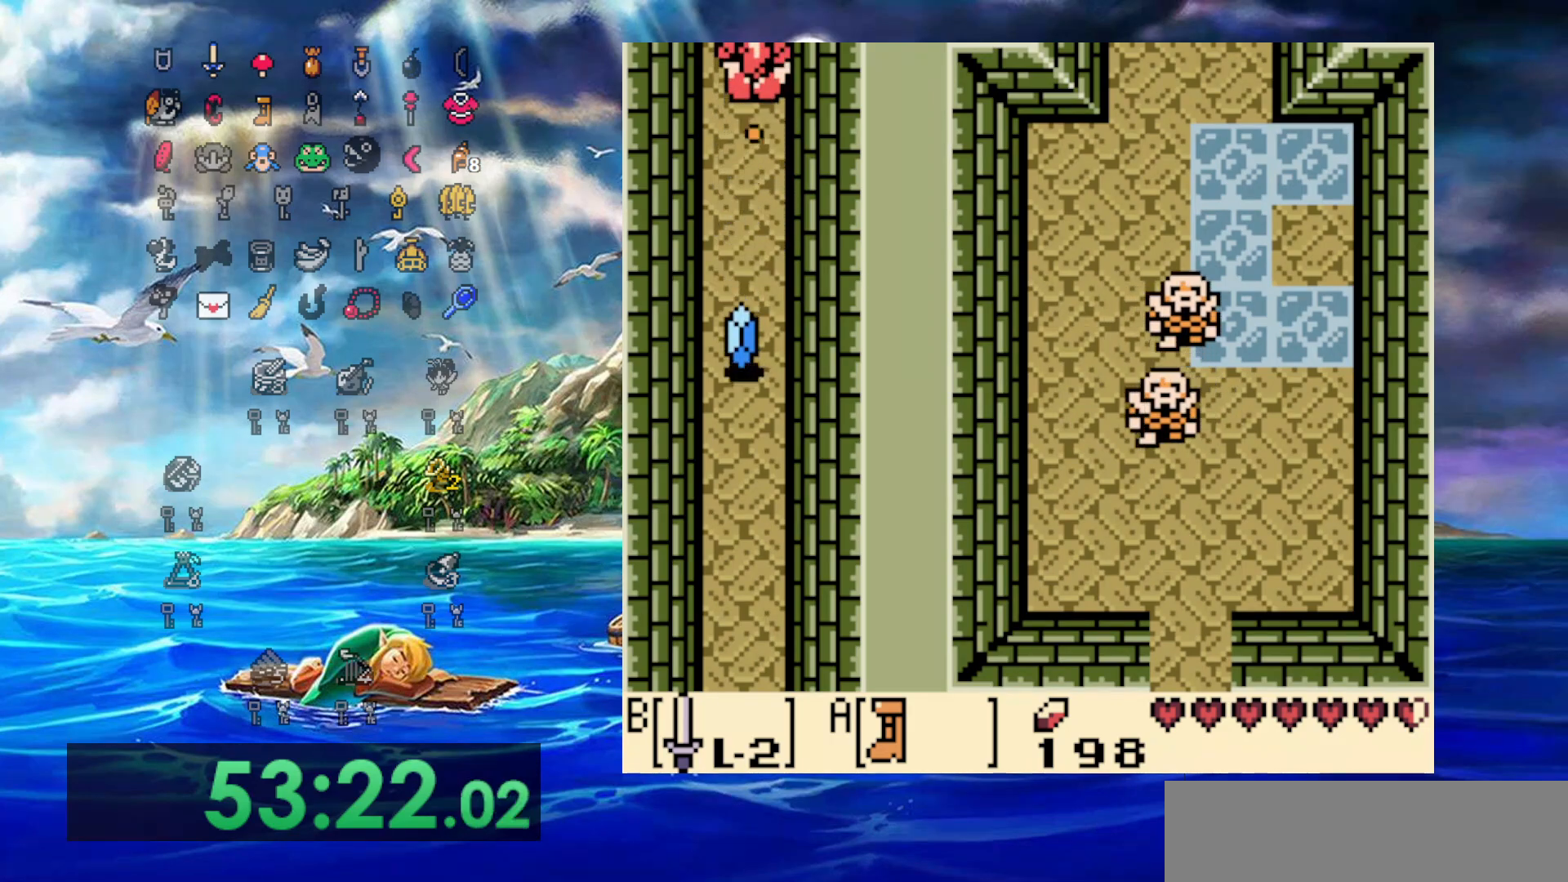
{"dt_ms": 500, "buttons": ["A", "DPAD_UP"], "events": []}
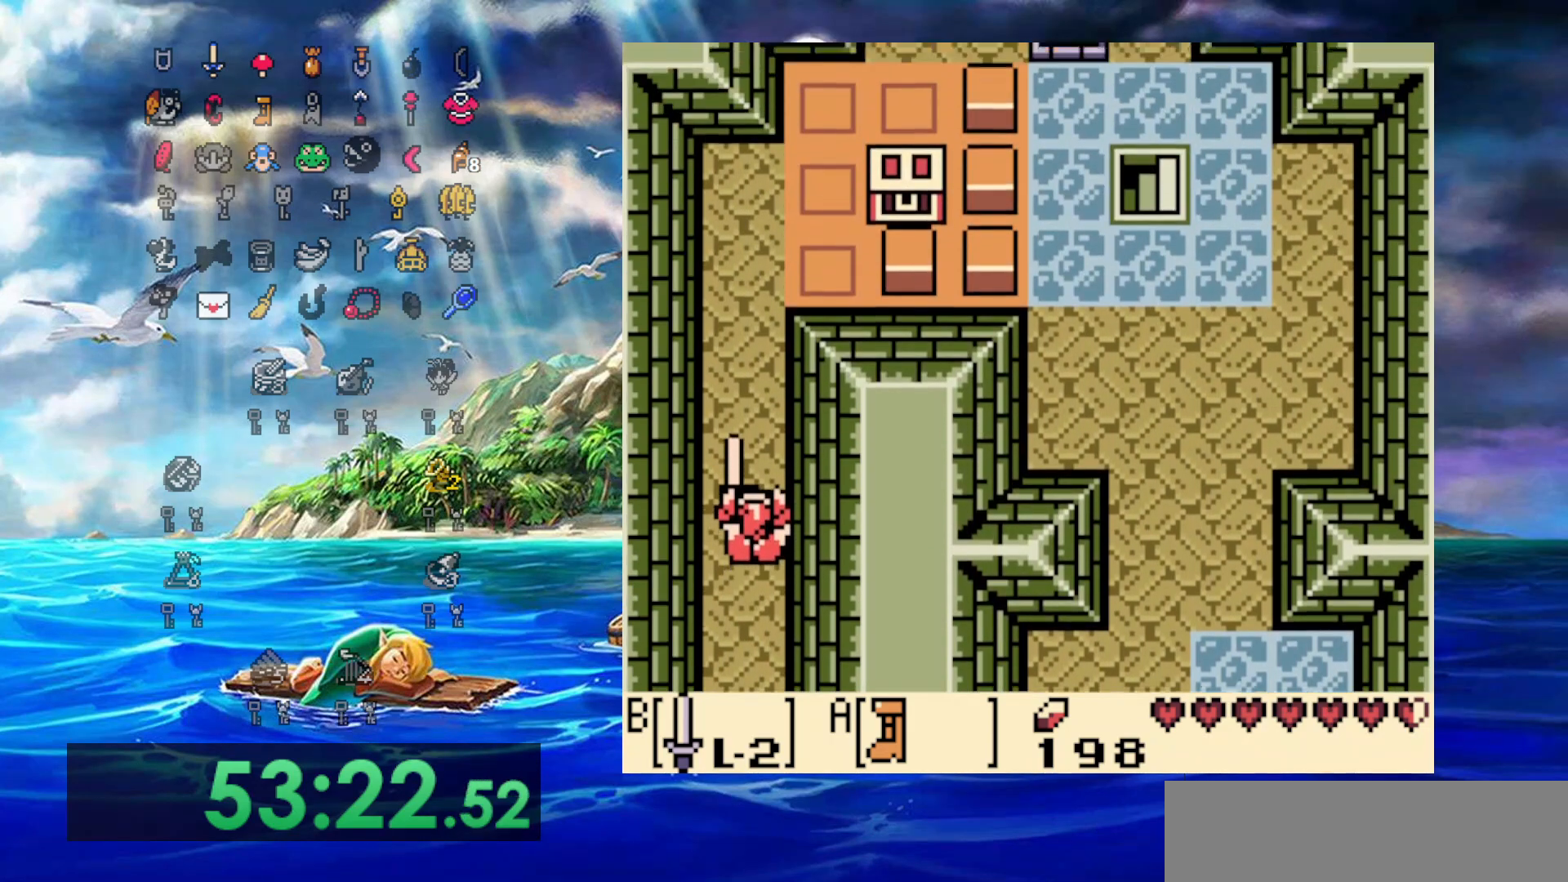
{"dt_ms": 500, "buttons": ["A", "DPAD_UP"], "events": []}
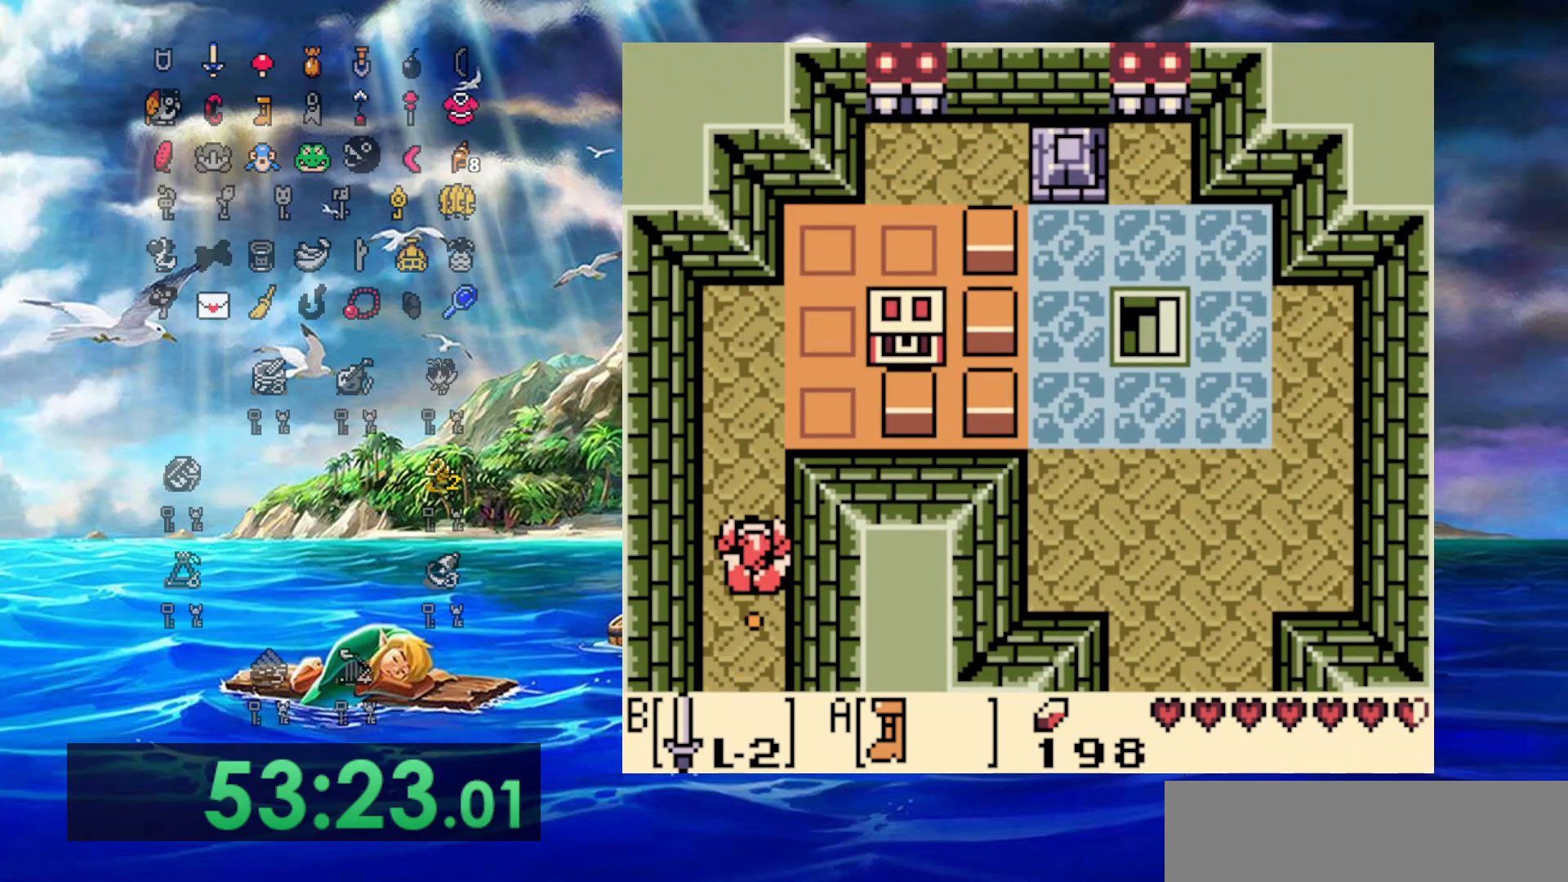
{"dt_ms": 500, "buttons": ["DPAD_UP", "DPAD_RIGHT"], "events": [[417, "A", "up"], [417, "DPAD_RIGHT", "down"]]}
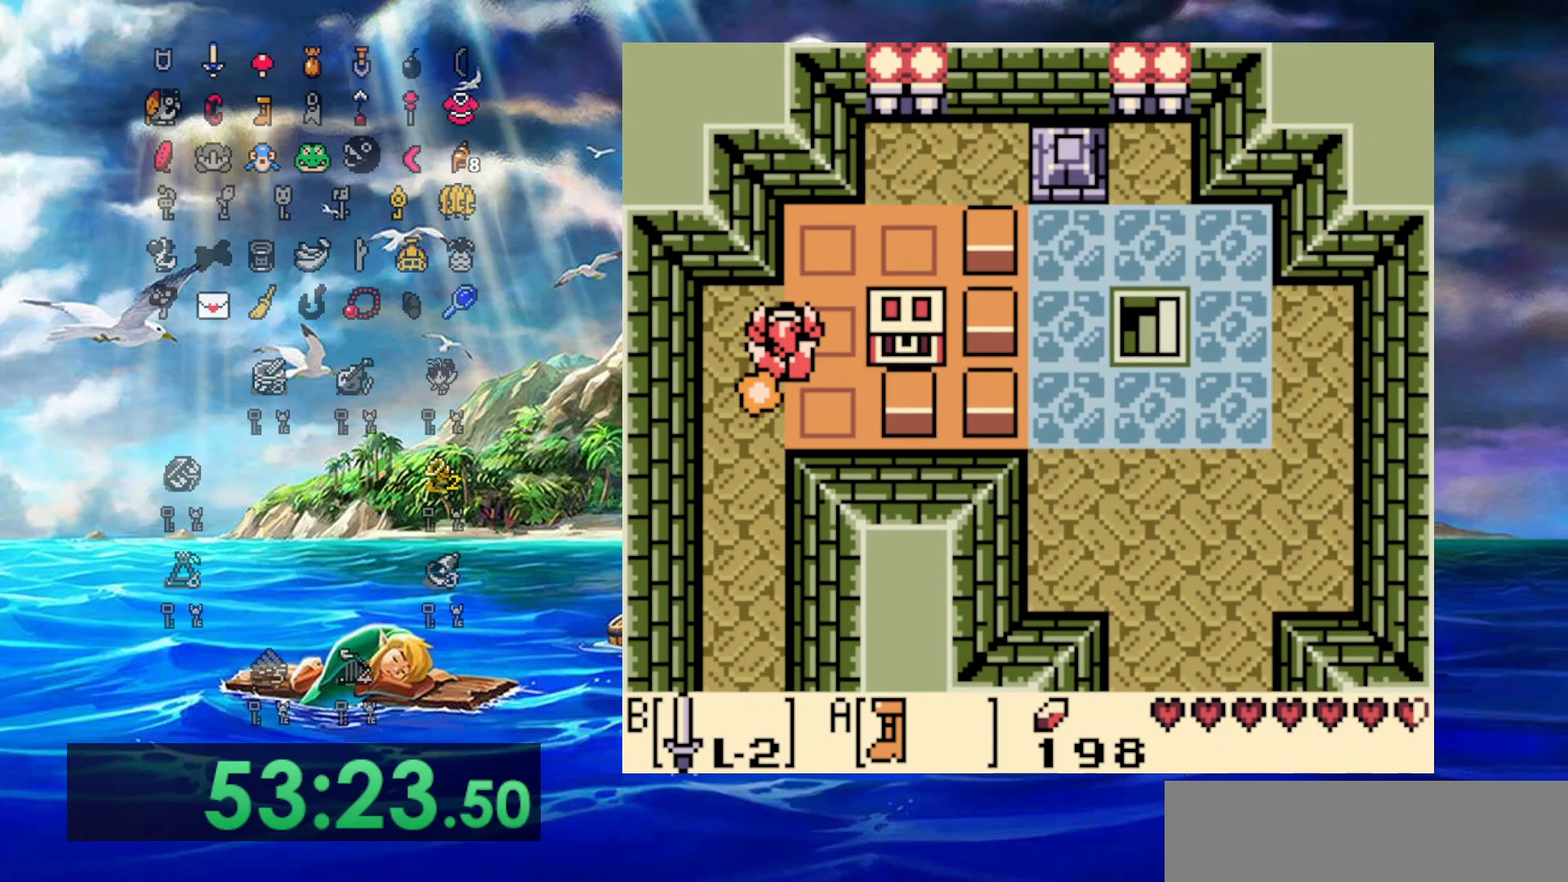
{"dt_ms": 500, "buttons": ["DPAD_UP", "DPAD_RIGHT"], "events": []}
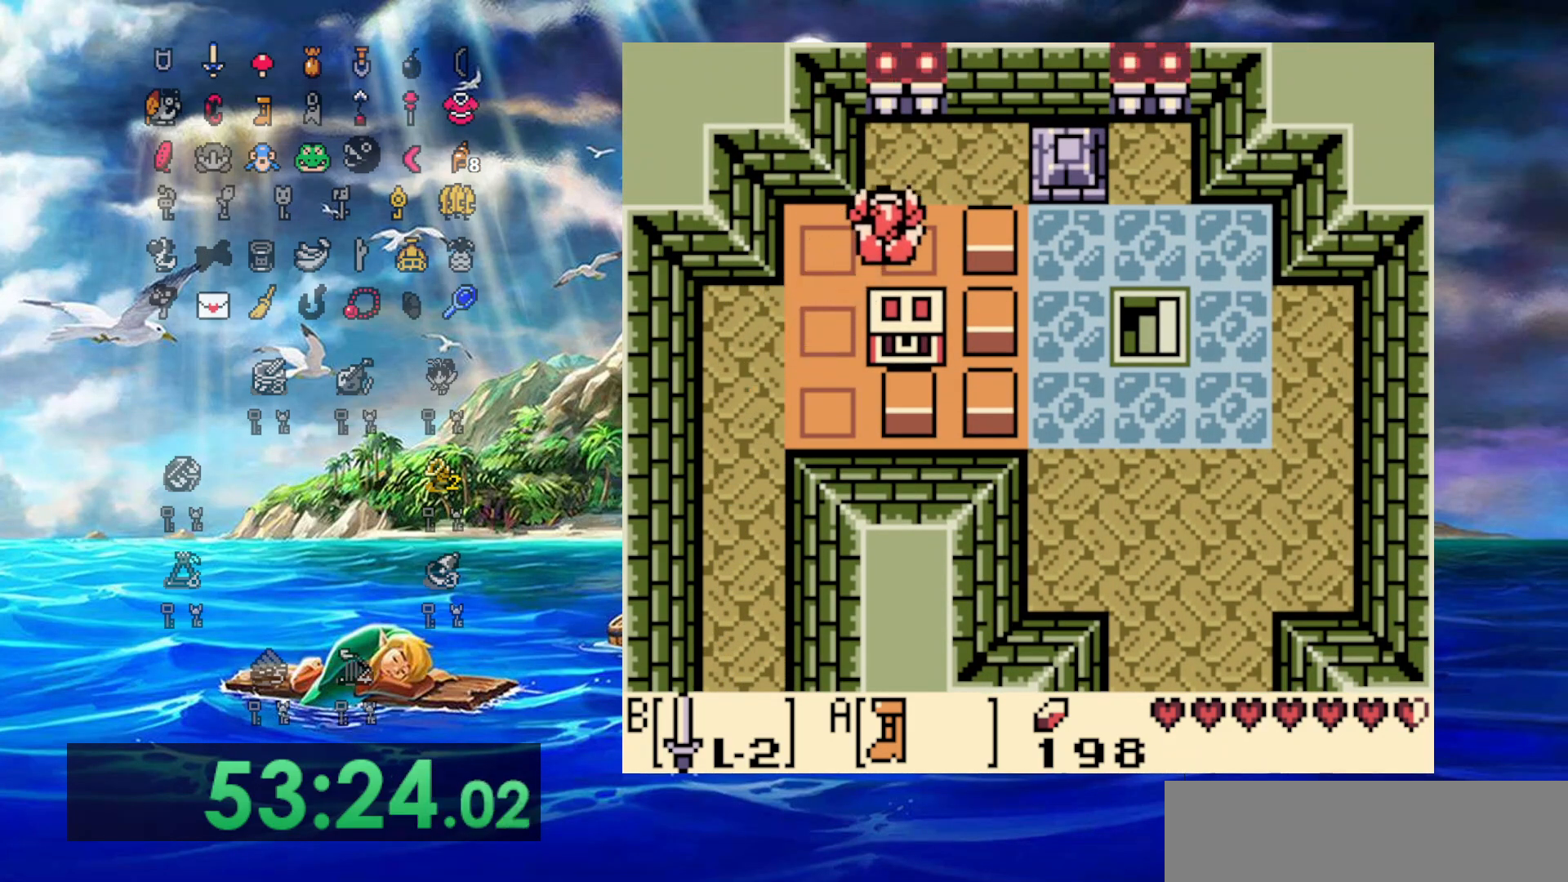
{"dt_ms": 500, "buttons": ["DPAD_RIGHT"], "events": [[33, "DPAD_RIGHT", "up"], [417, "DPAD_RIGHT", "down"], [433, "DPAD_UP", "up"]]}
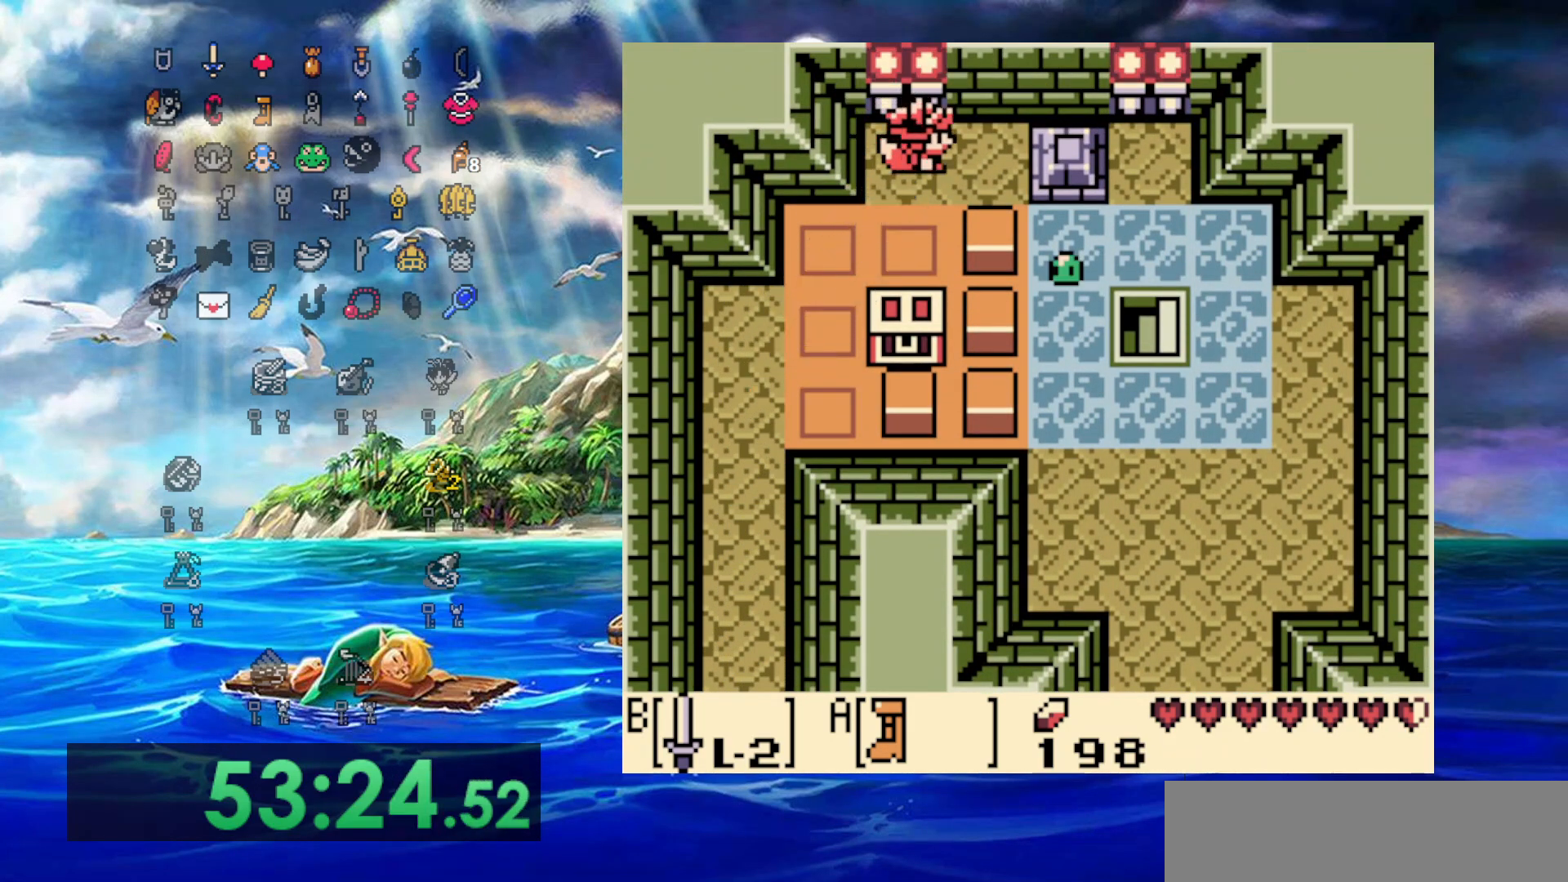
{"dt_ms": 500, "buttons": [], "events": [[33, "DPAD_RIGHT", "up"]]}
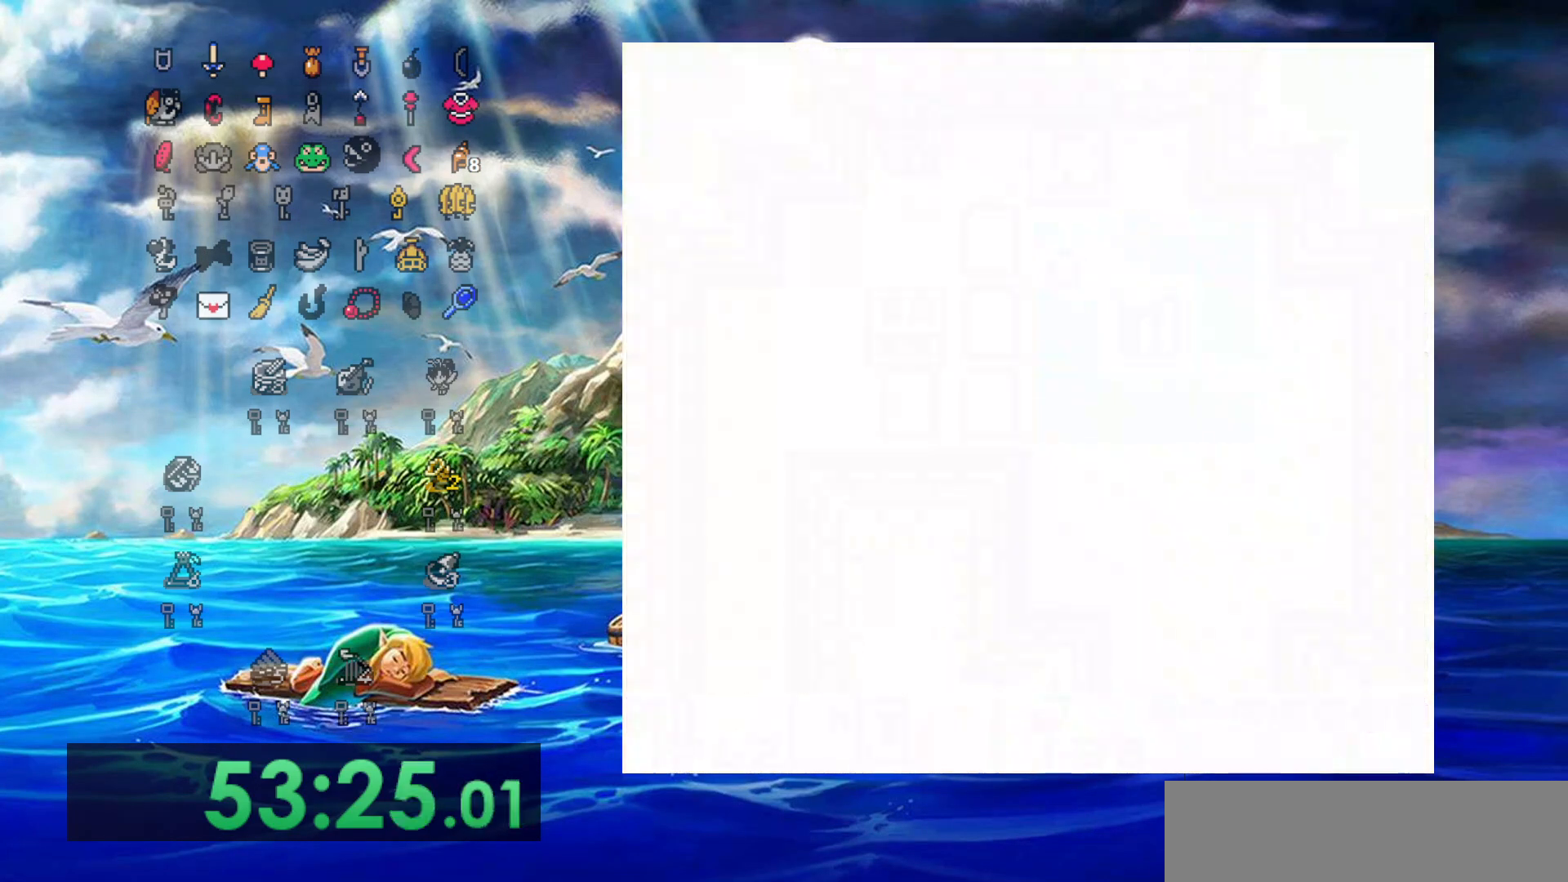
{"dt_ms": 500, "buttons": [], "events": []}
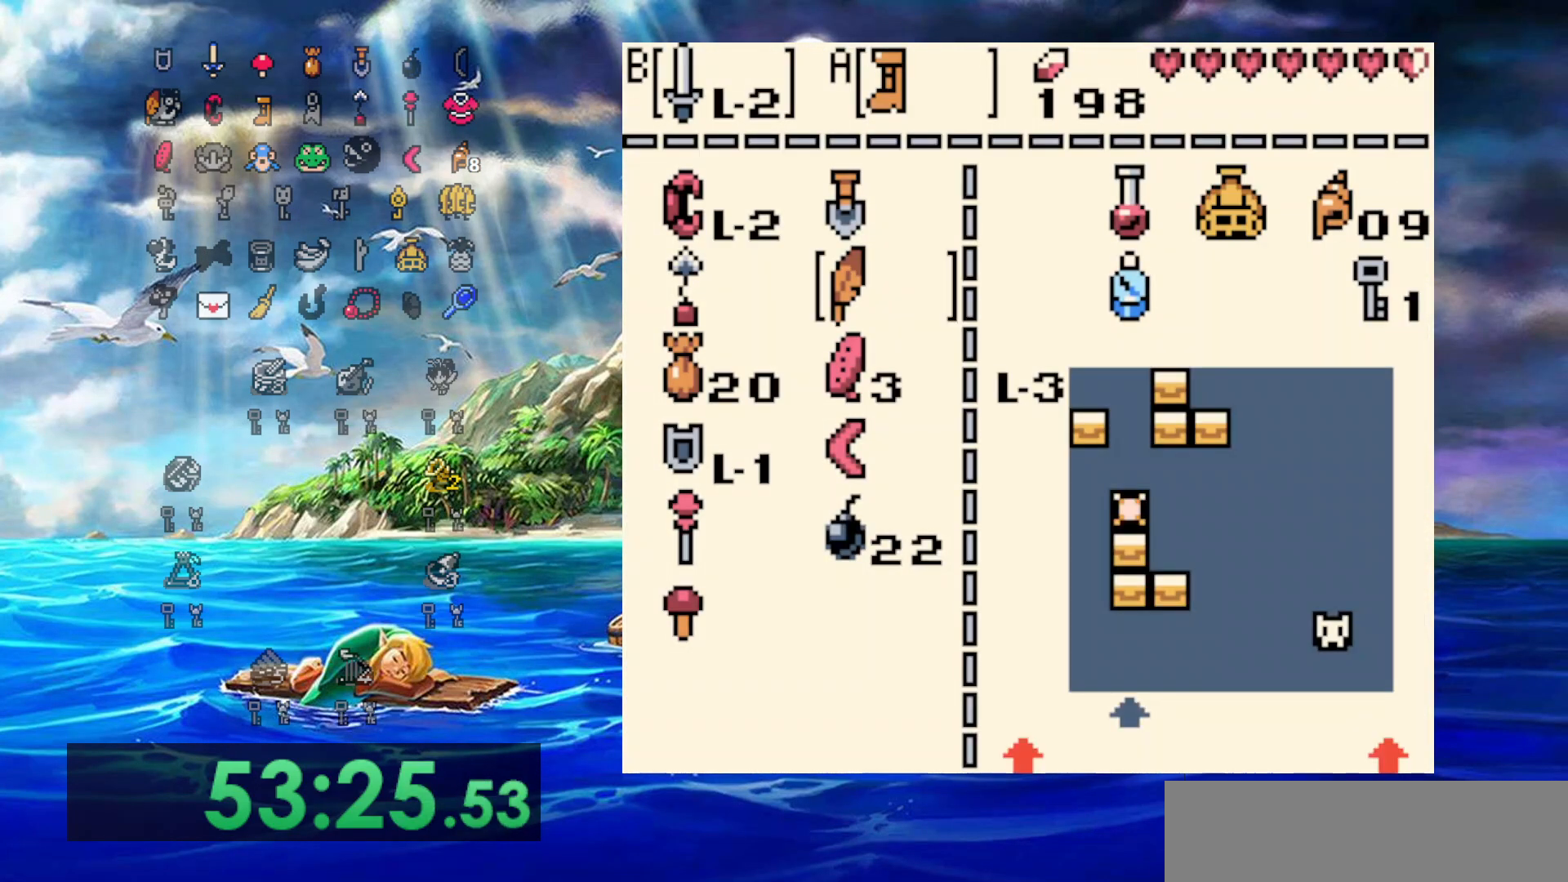
{"dt_ms": 500, "buttons": [], "events": []}
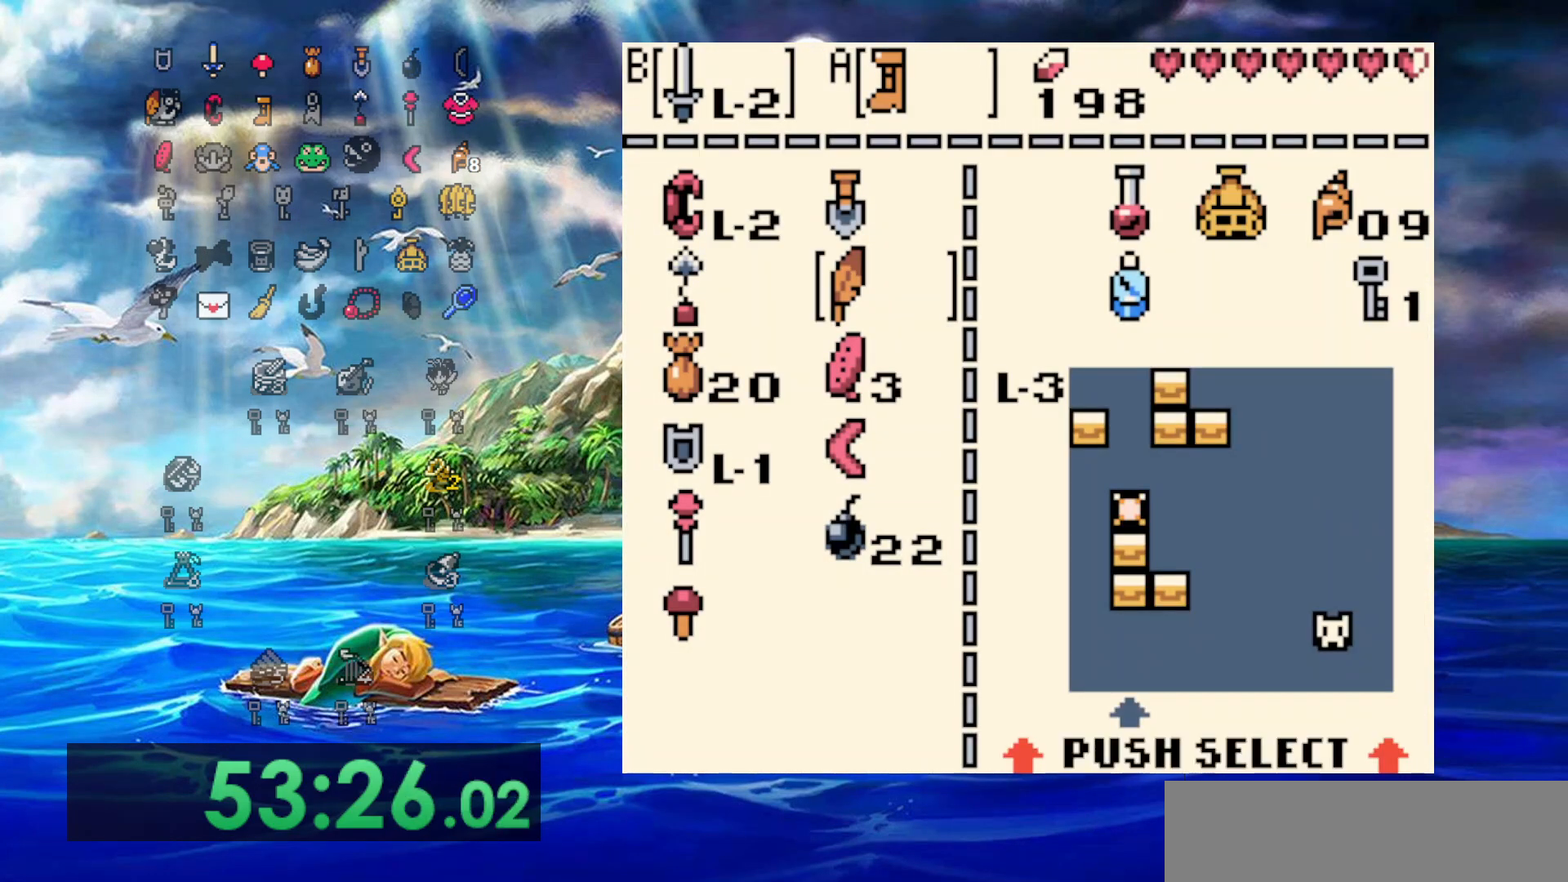
{"dt_ms": 500, "buttons": [], "events": []}
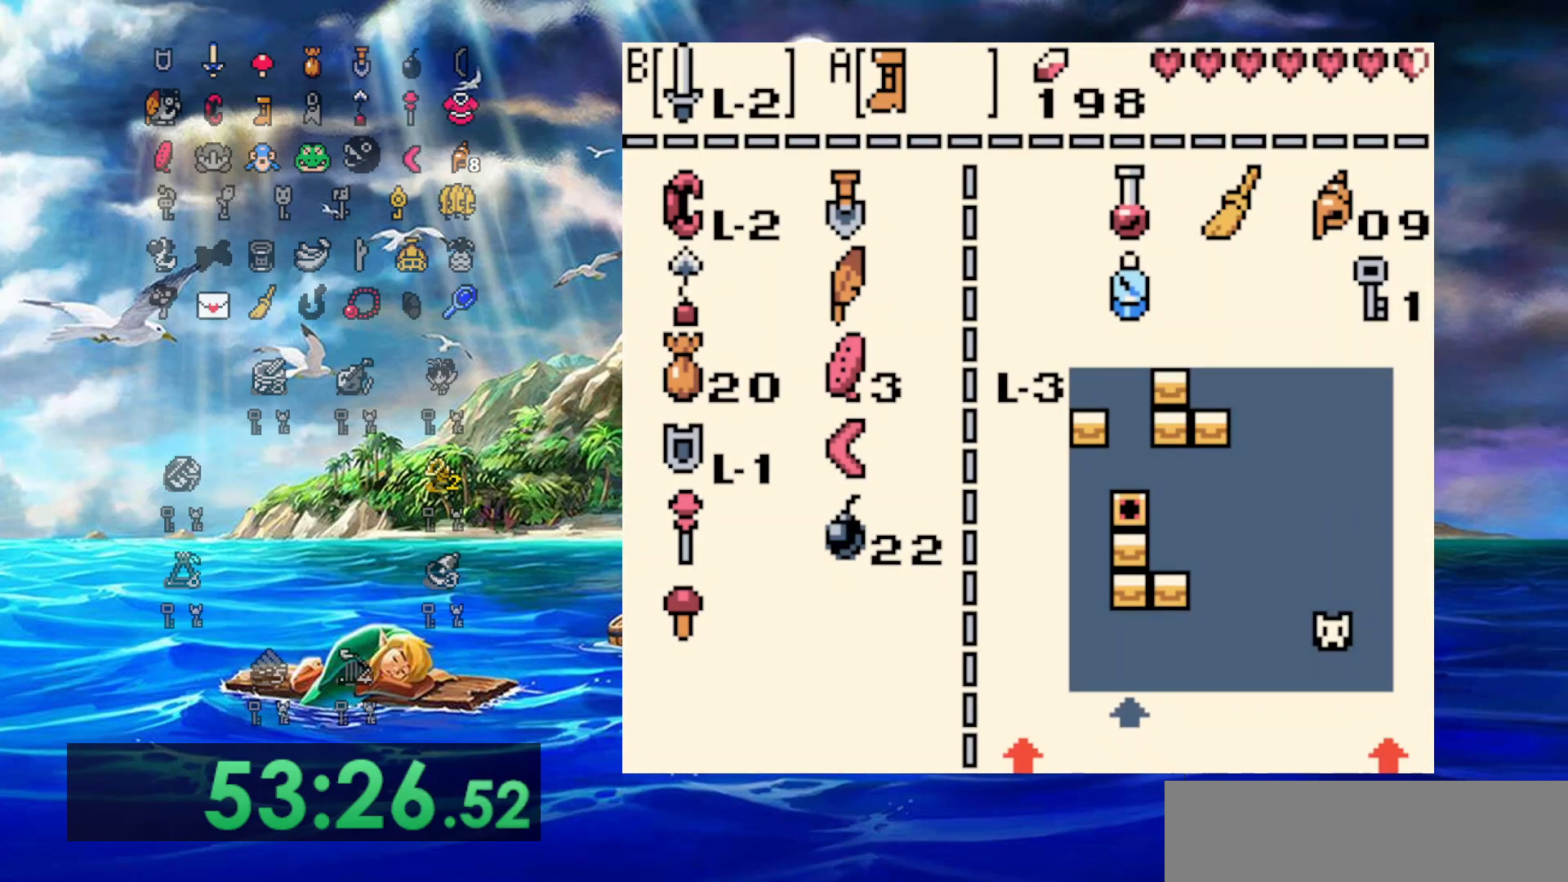
{"dt_ms": 500, "buttons": [], "events": []}
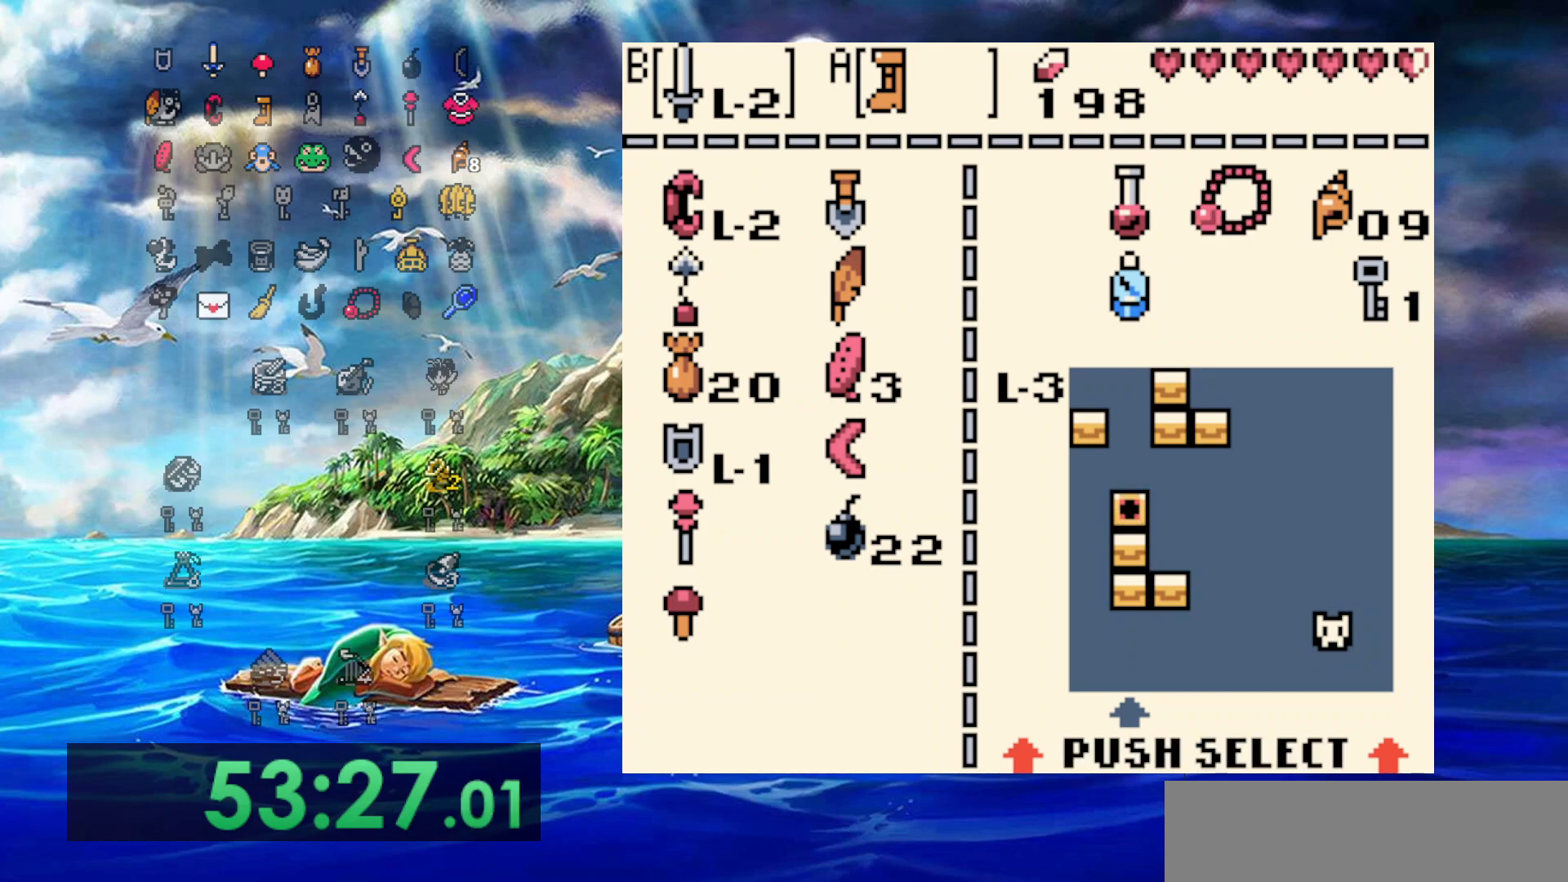
{"dt_ms": 500, "buttons": [], "events": []}
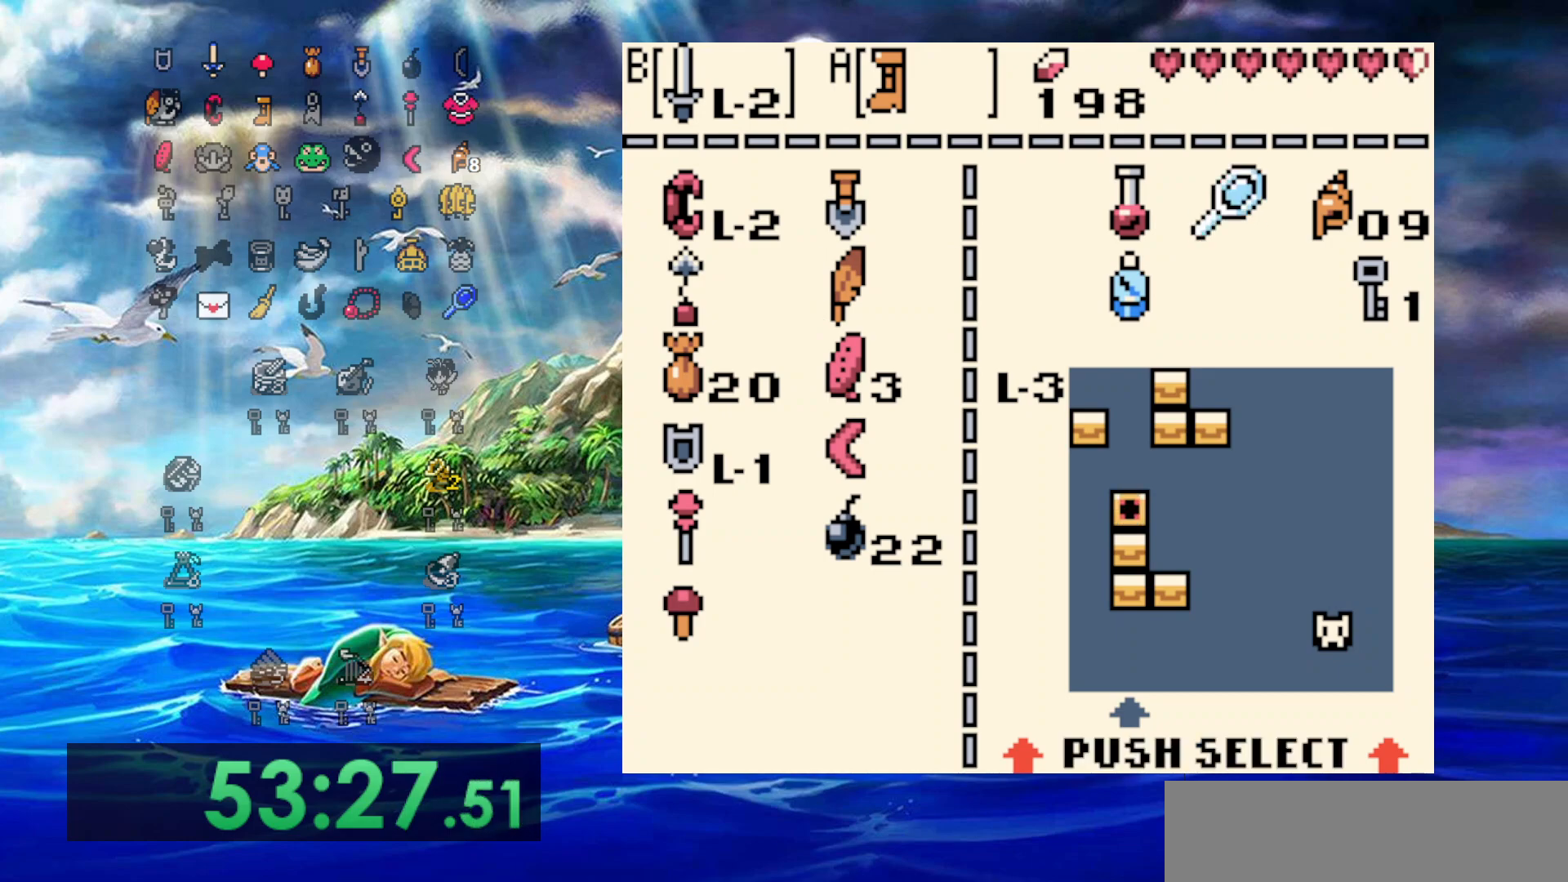
{"dt_ms": 500, "buttons": ["DPAD_DOWN"], "events": [[300, "DPAD_DOWN", "down"], [433, "DPAD_DOWN", "up"], [500, "DPAD_DOWN", "down"]]}
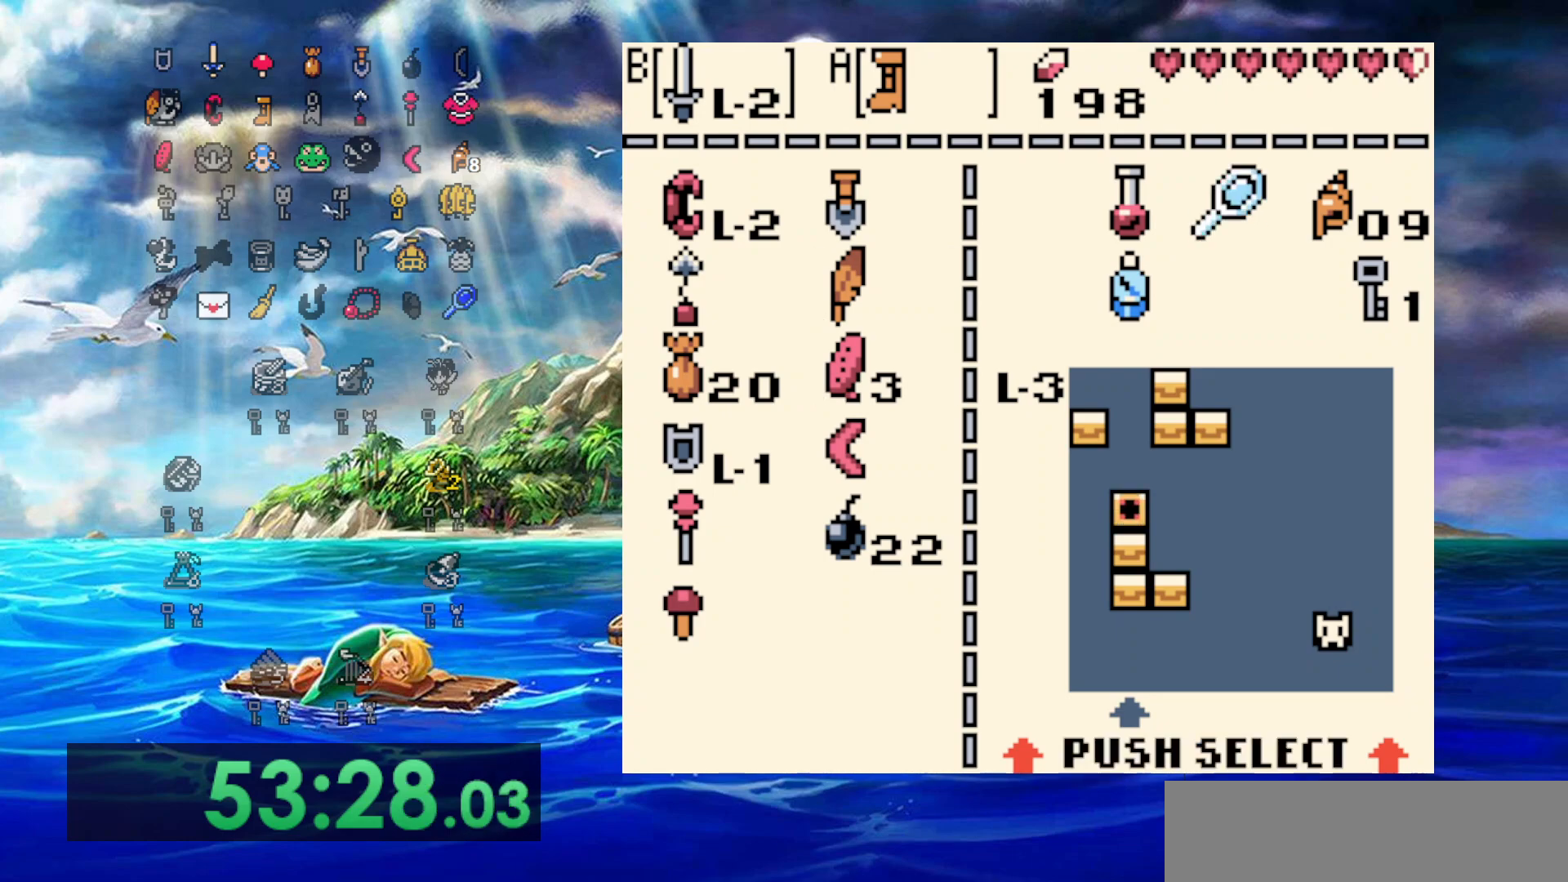
{"dt_ms": 500, "buttons": [], "events": [[83, "DPAD_DOWN", "up"]]}
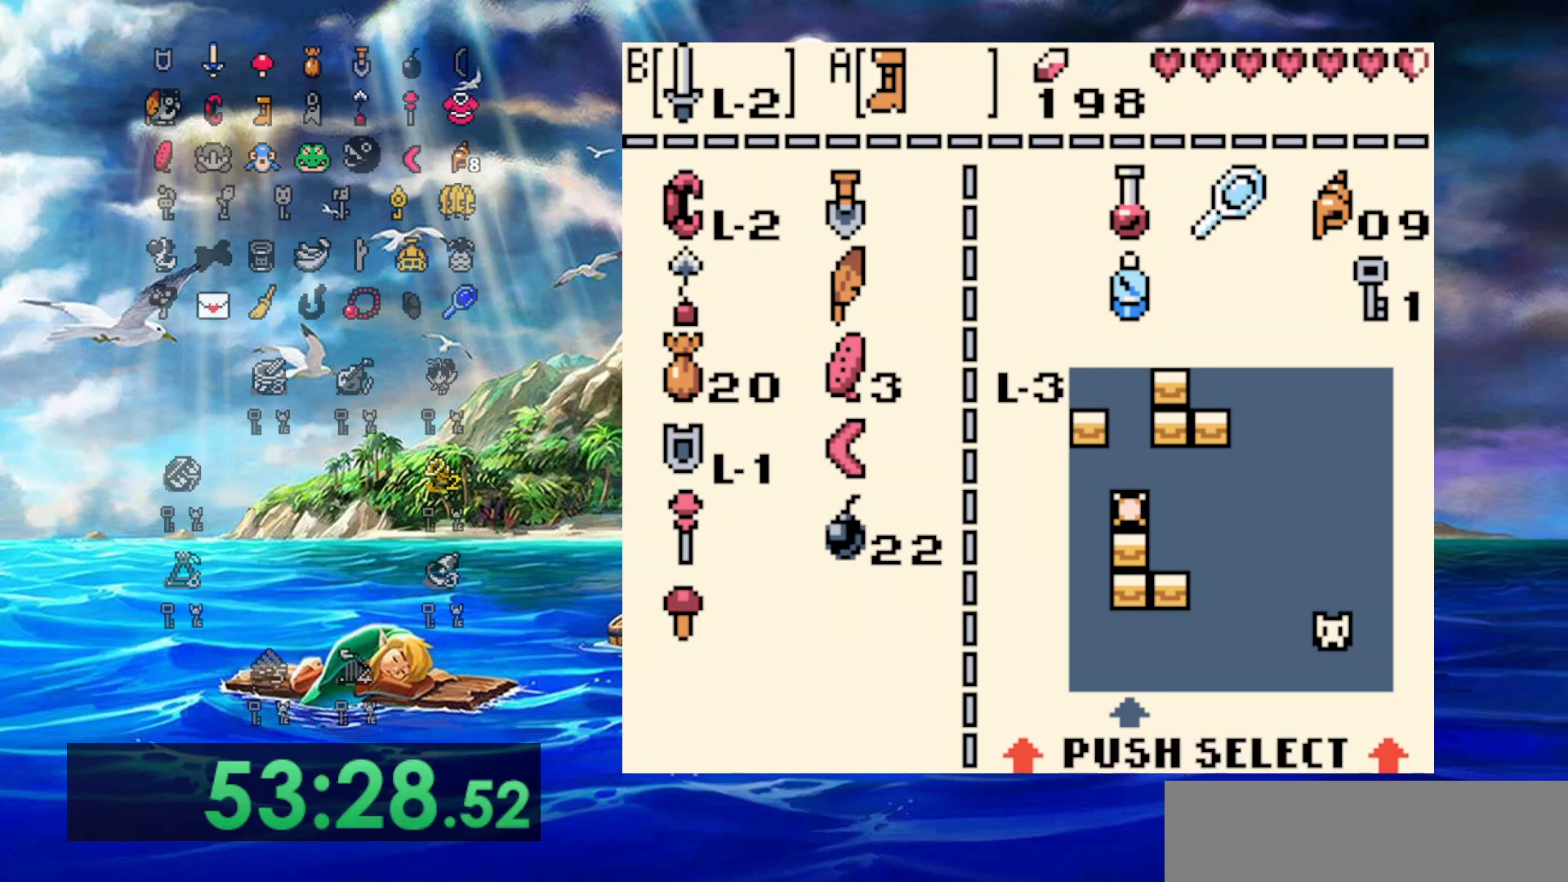
{"dt_ms": 500, "buttons": ["DPAD_LEFT"], "events": [[50, "DPAD_UP", "down"], [150, "DPAD_UP", "up"], [217, "DPAD_UP", "down"], [350, "DPAD_UP", "up"], [433, "DPAD_LEFT", "down"]]}
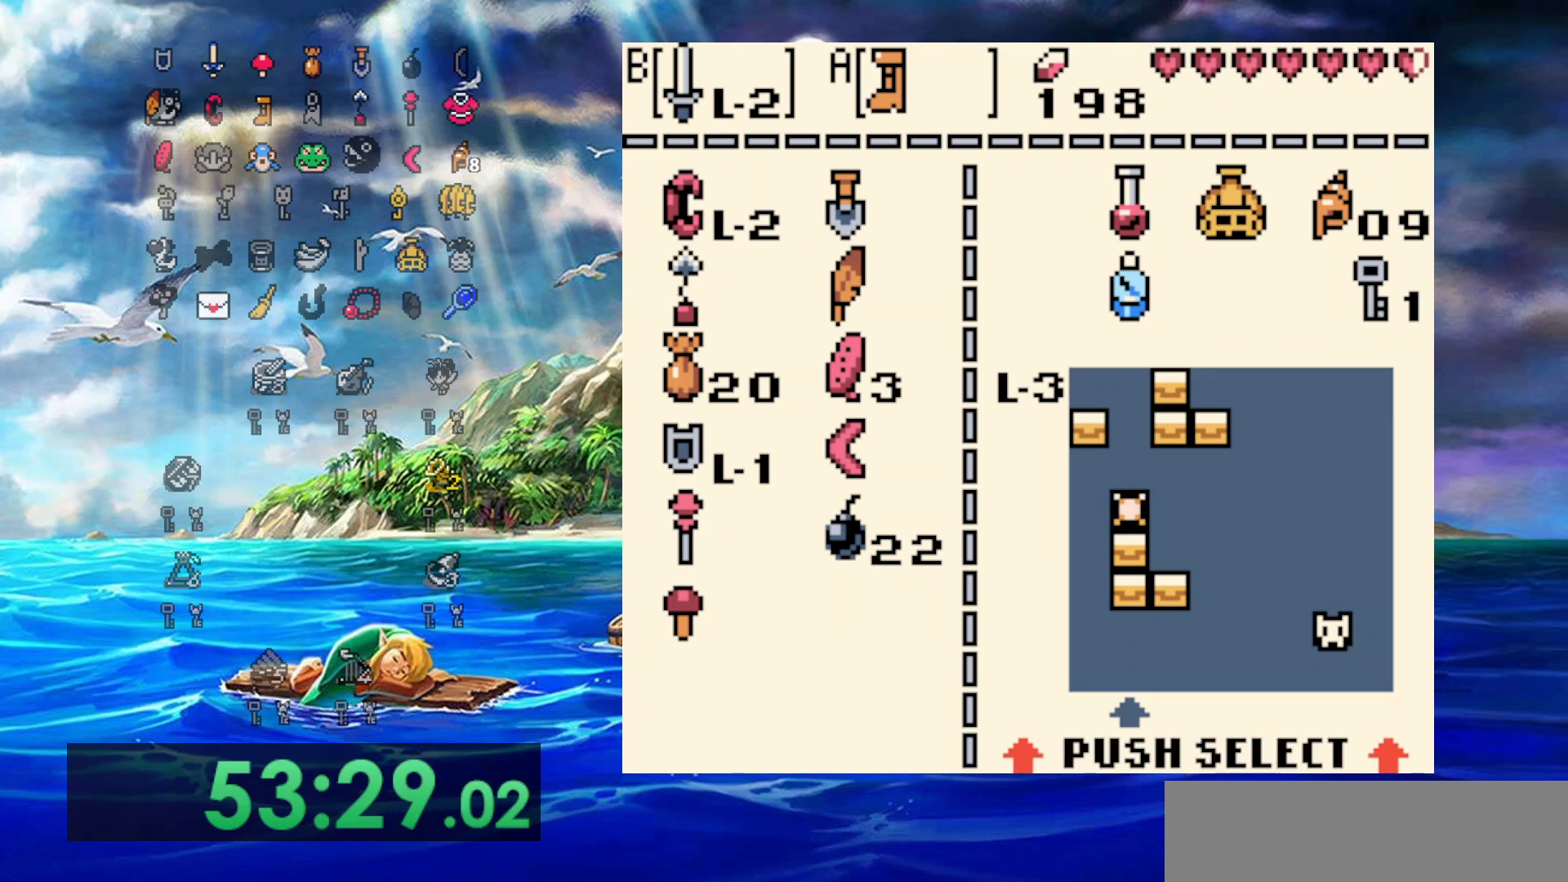
{"dt_ms": 500, "buttons": [], "events": [[50, "DPAD_LEFT", "up"], [67, "B", "down"], [167, "B", "up"]]}
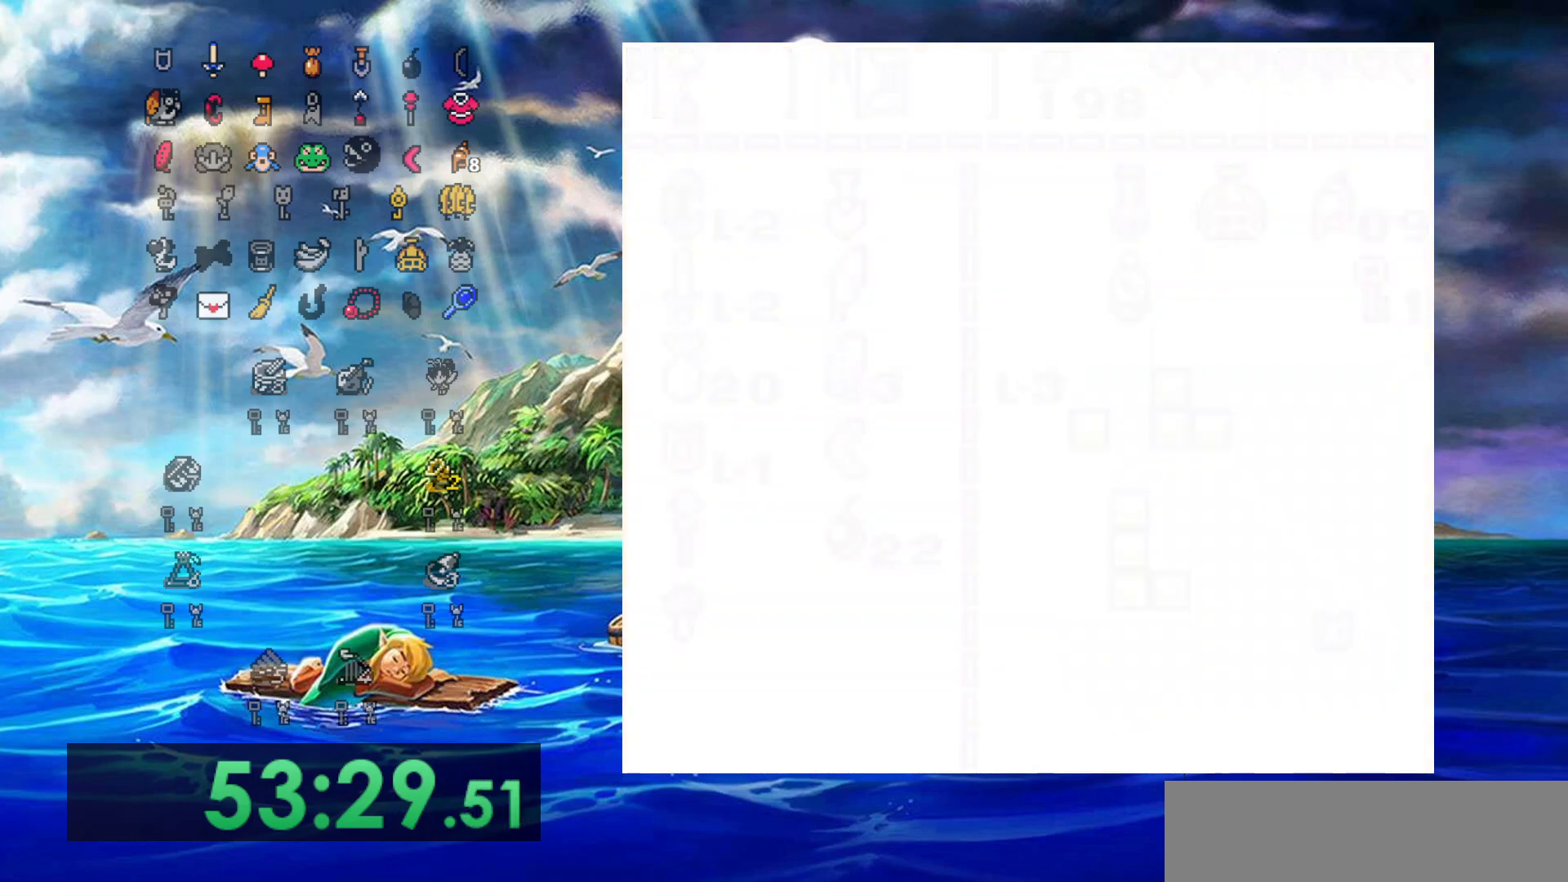
{"dt_ms": 500, "buttons": ["B"], "events": [[133, "B", "down"]]}
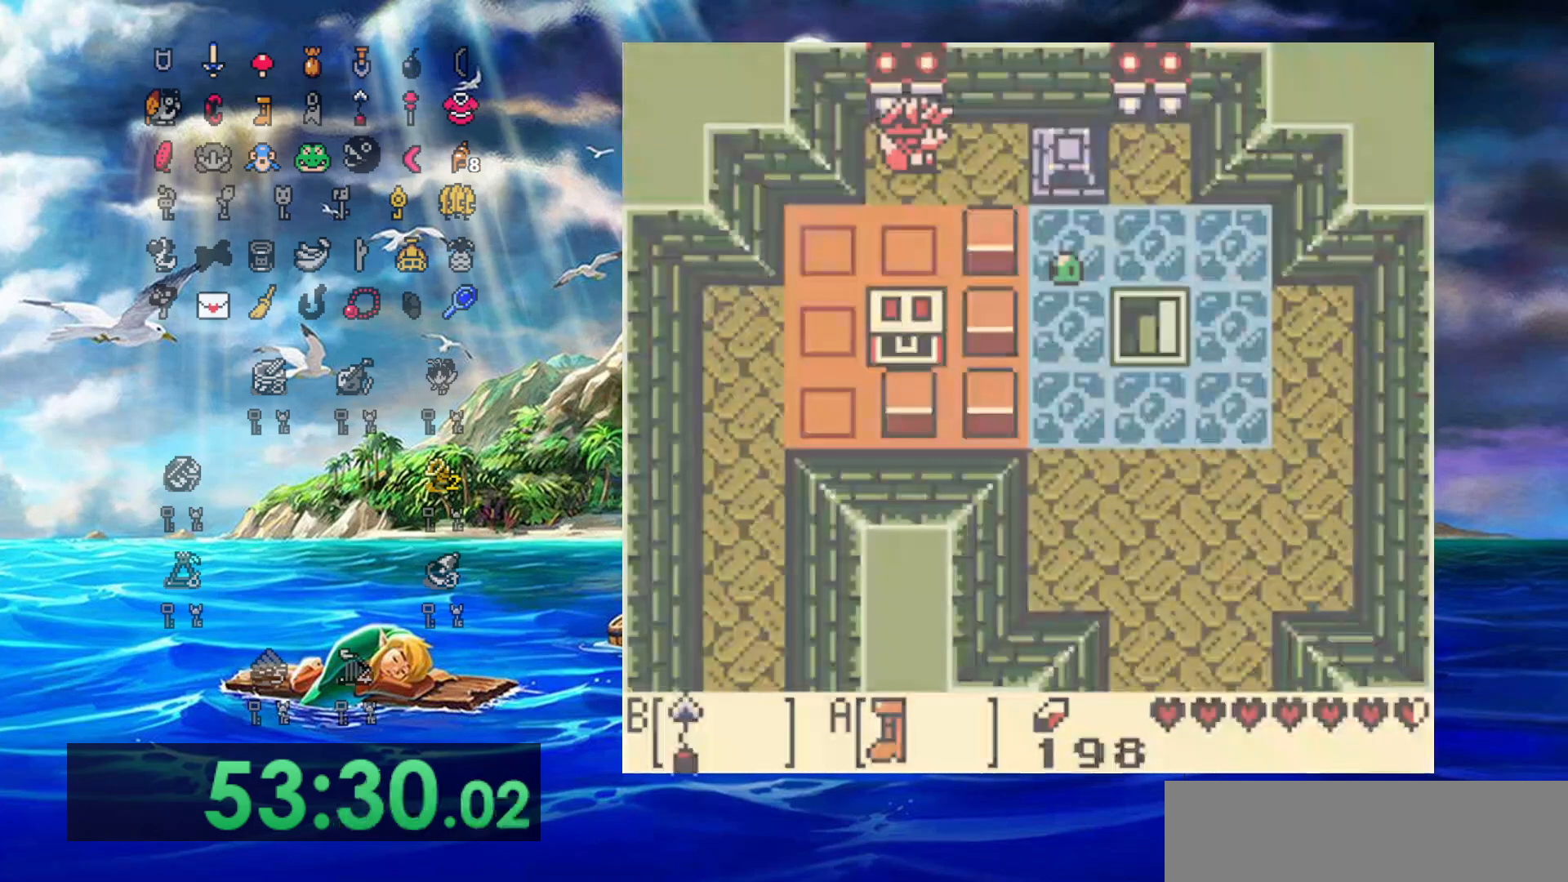
{"dt_ms": 1000, "buttons": [], "events": [[333, "B", "up"]]}
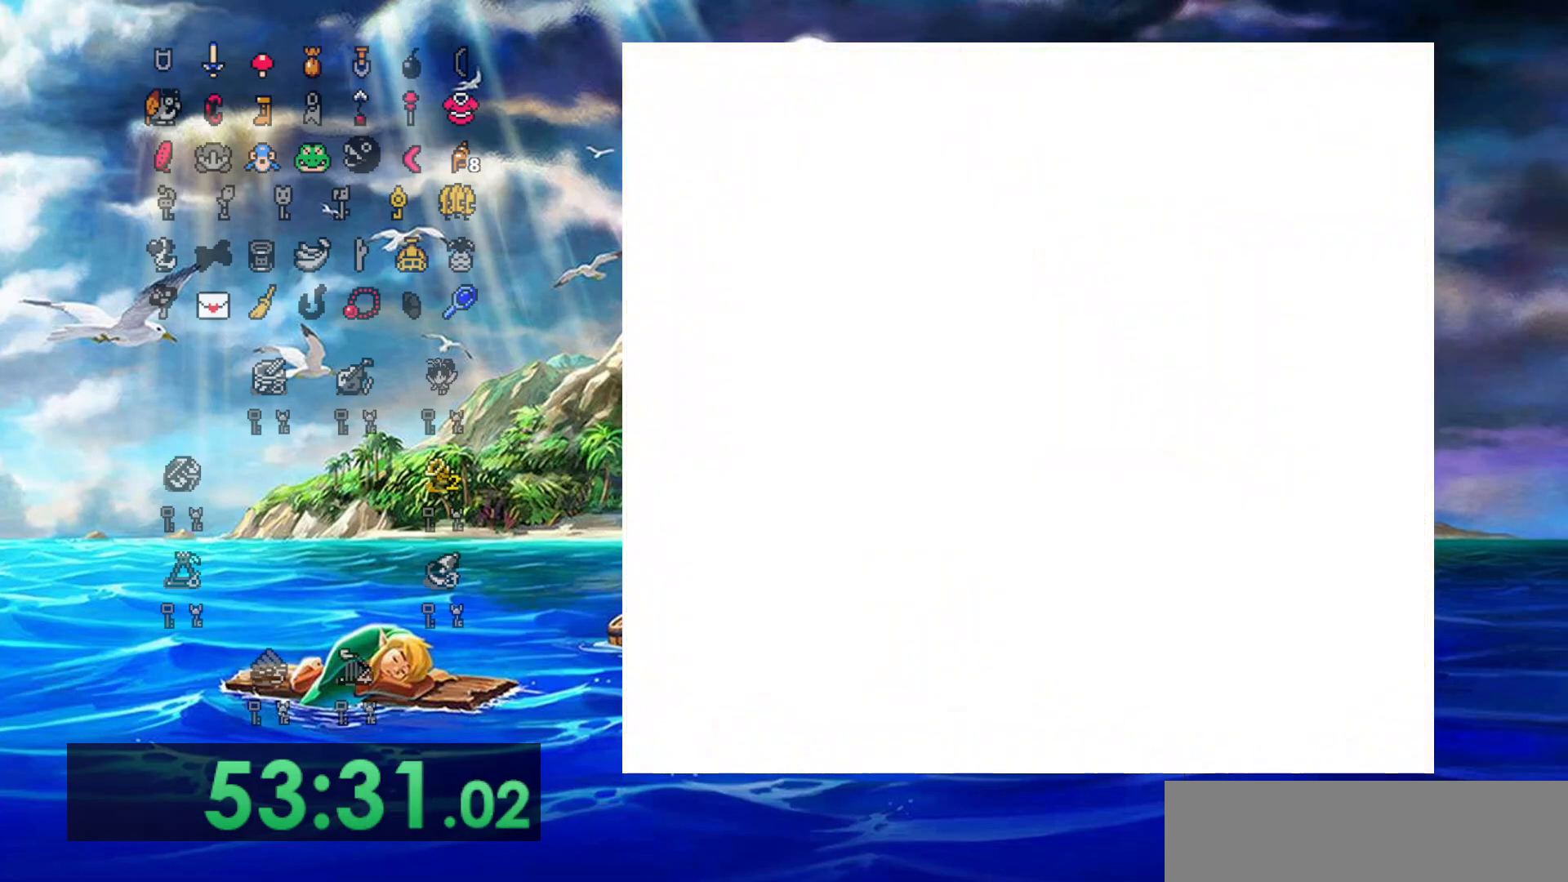
{"dt_ms": 500, "buttons": [], "events": []}
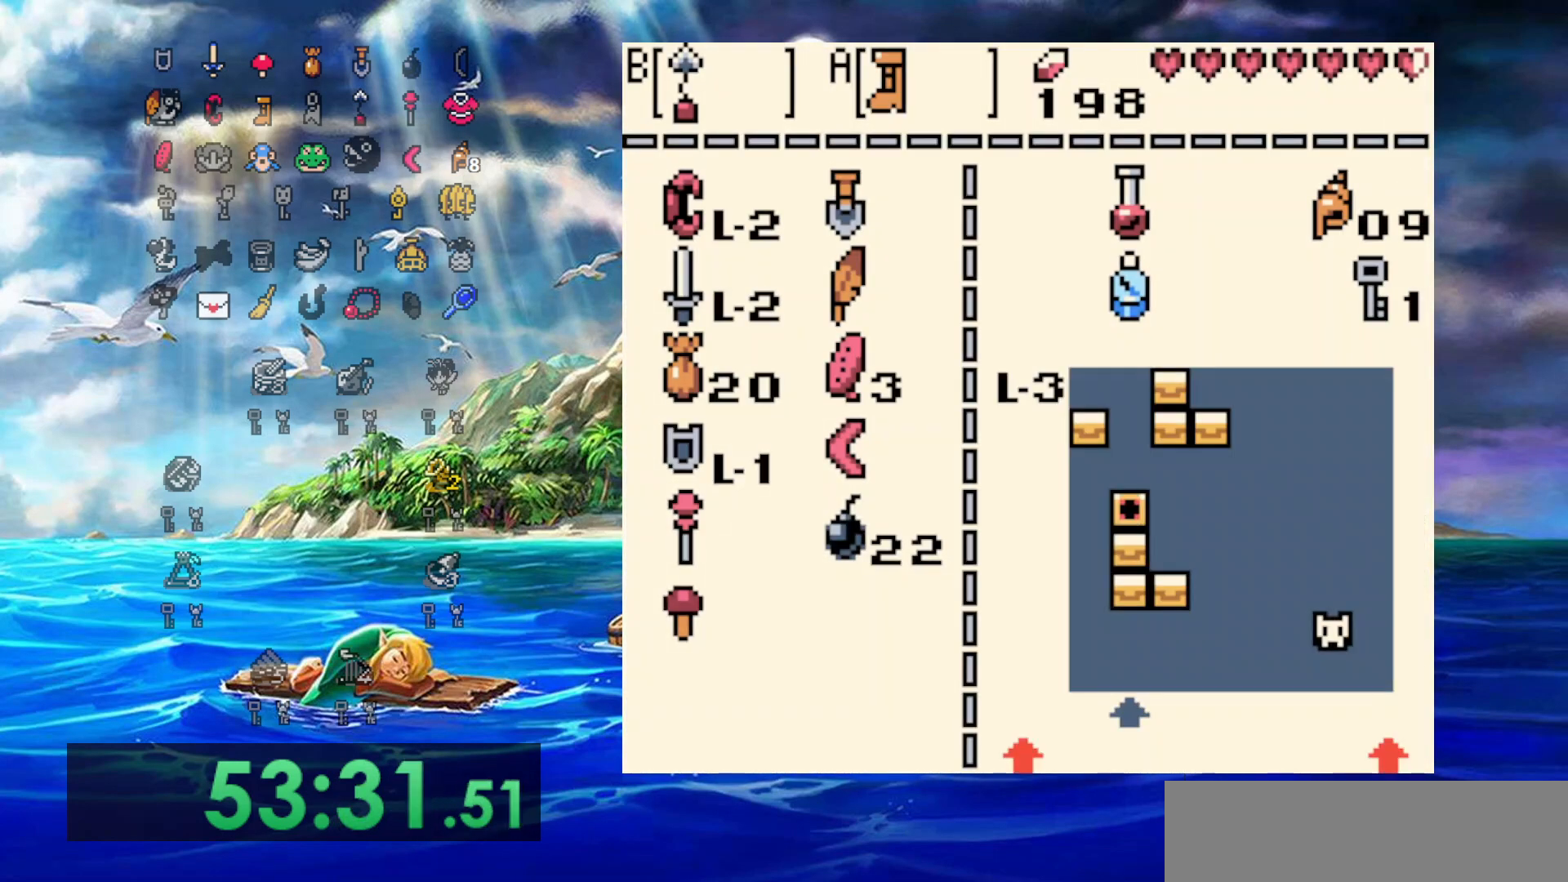
{"dt_ms": 500, "buttons": ["A"], "events": [[400, "DPAD_RIGHT", "down"], [500, "A", "down"], [500, "DPAD_RIGHT", "up"]]}
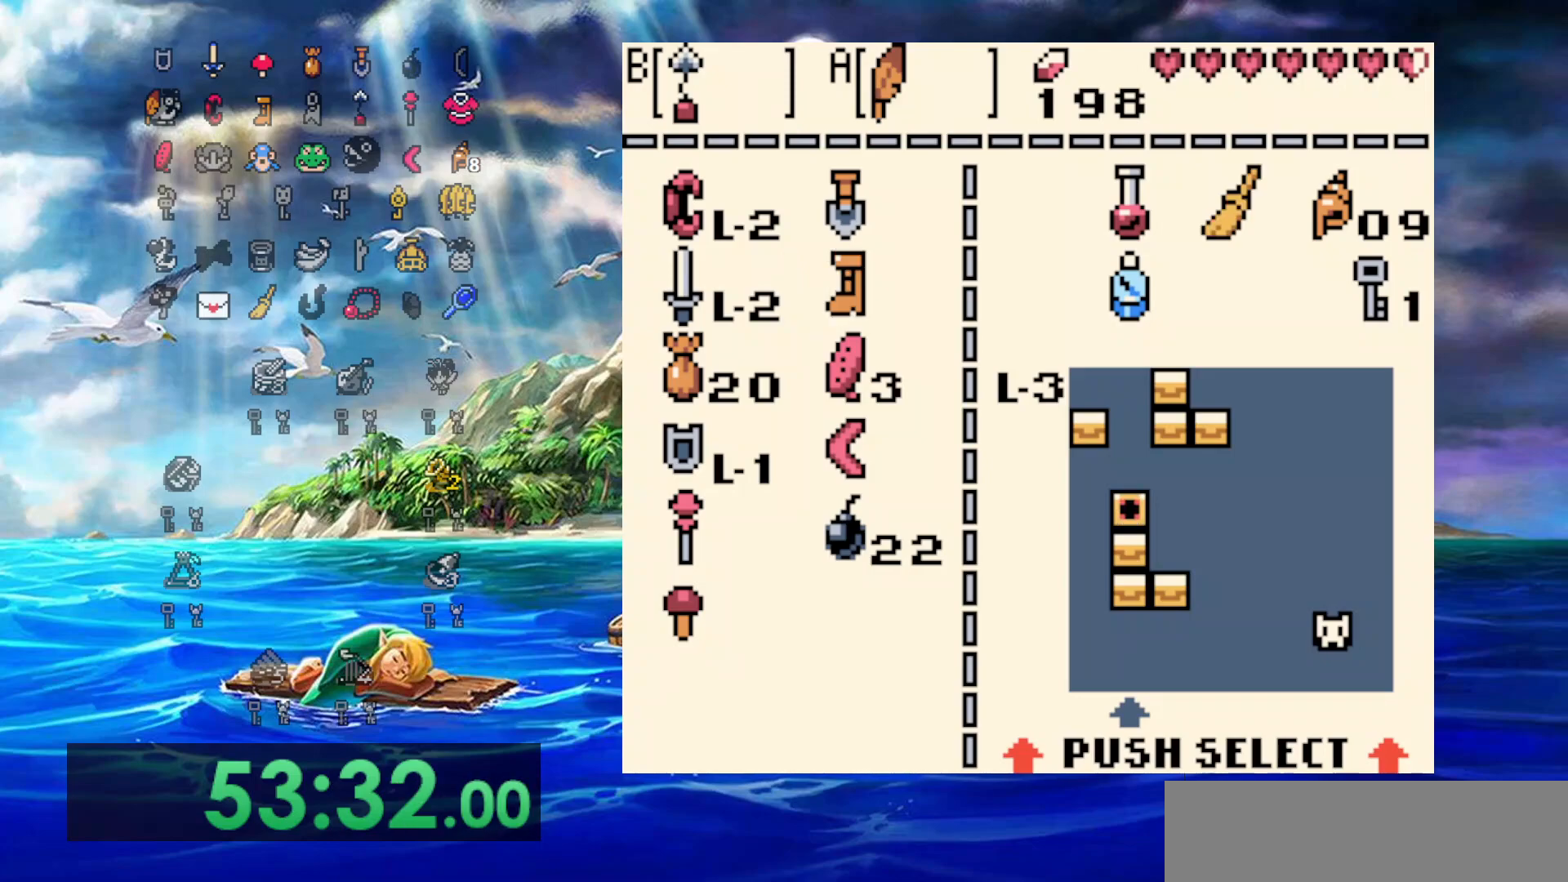
{"dt_ms": 1000, "buttons": ["DPAD_UP"], "events": [[133, "A", "up"], [167, "DPAD_LEFT", "down"], [250, "B", "down"], [267, "DPAD_LEFT", "up"], [333, "B", "up"], [567, "DPAD_UP", "down"]]}
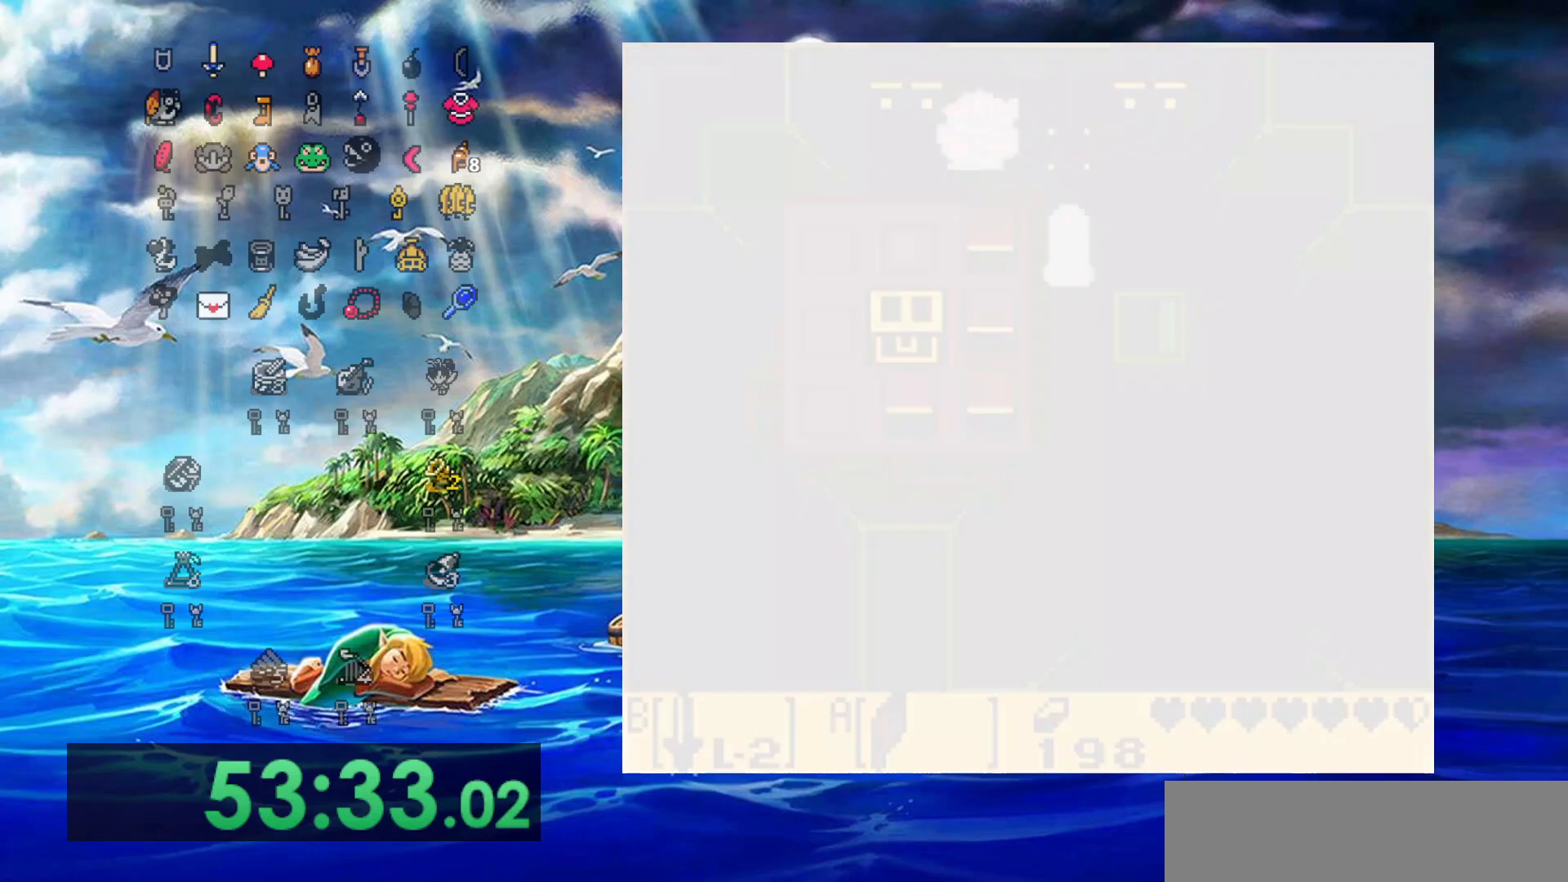
{"dt_ms": 500, "buttons": ["A", "DPAD_UP"], "events": [[400, "A", "down"]]}
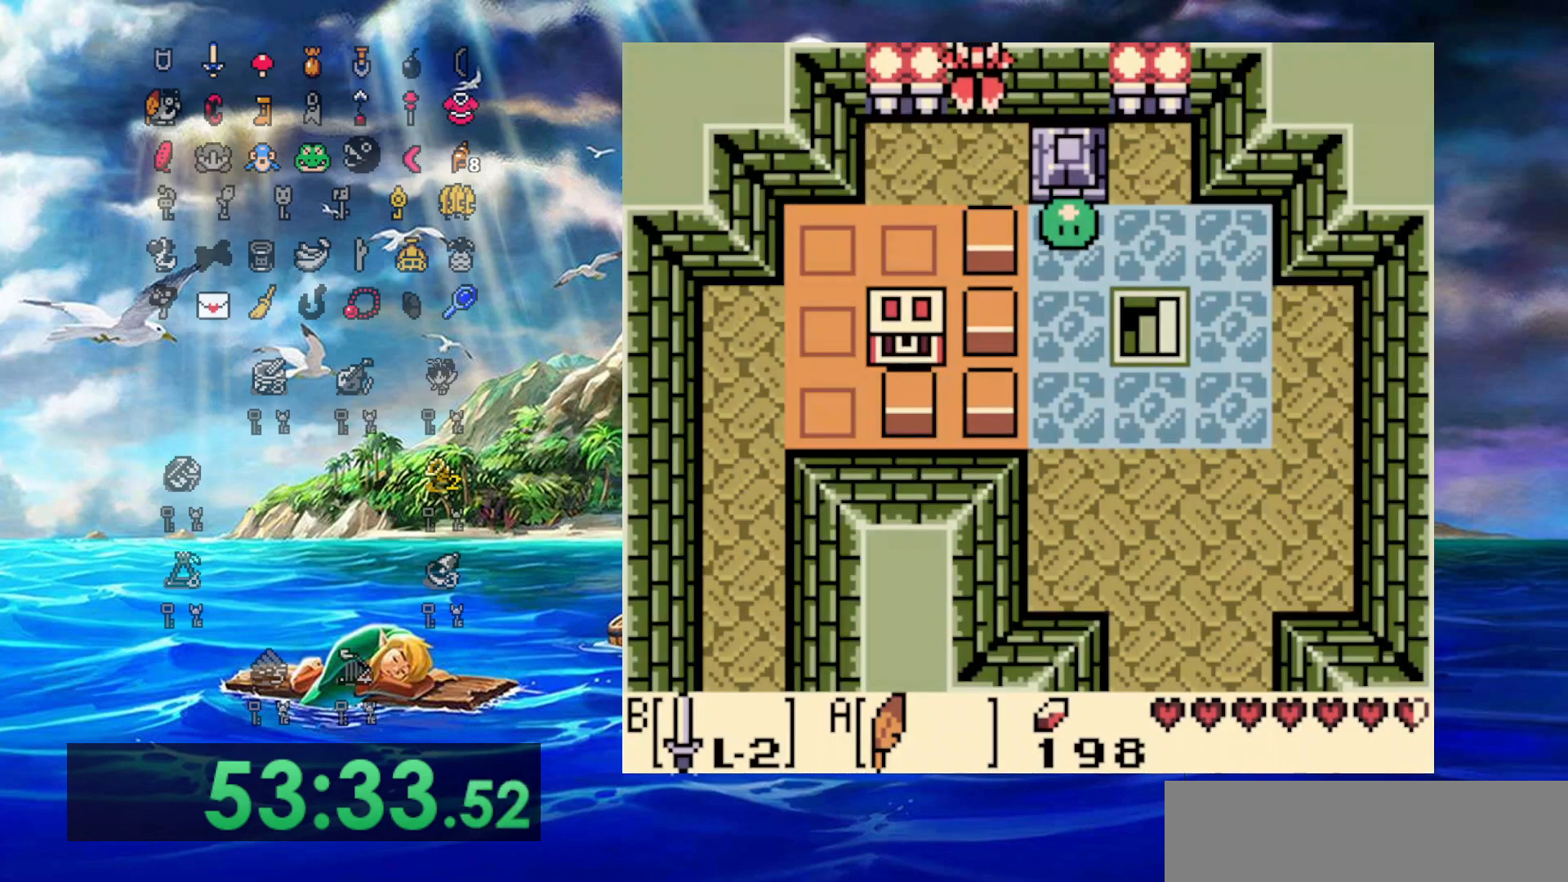
{"dt_ms": 500, "buttons": ["B", "DPAD_DOWN"], "events": [[50, "DPAD_UP", "up"], [100, "A", "up"], [100, "DPAD_DOWN", "down"], [183, "B", "down"]]}
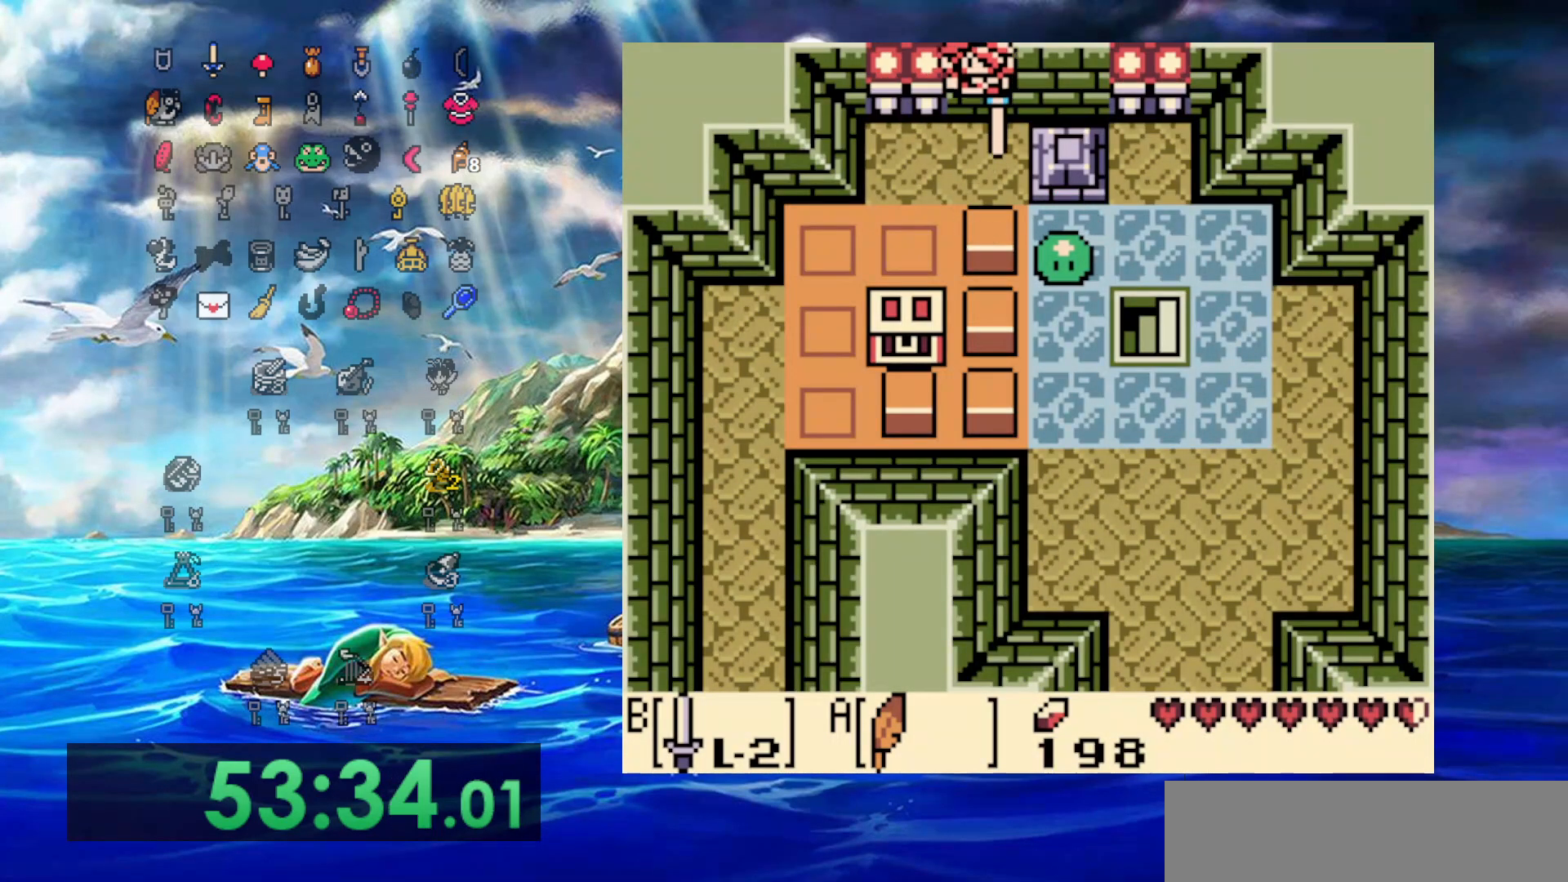
{"dt_ms": 500, "buttons": ["DPAD_DOWN"], "events": [[383, "B", "up"]]}
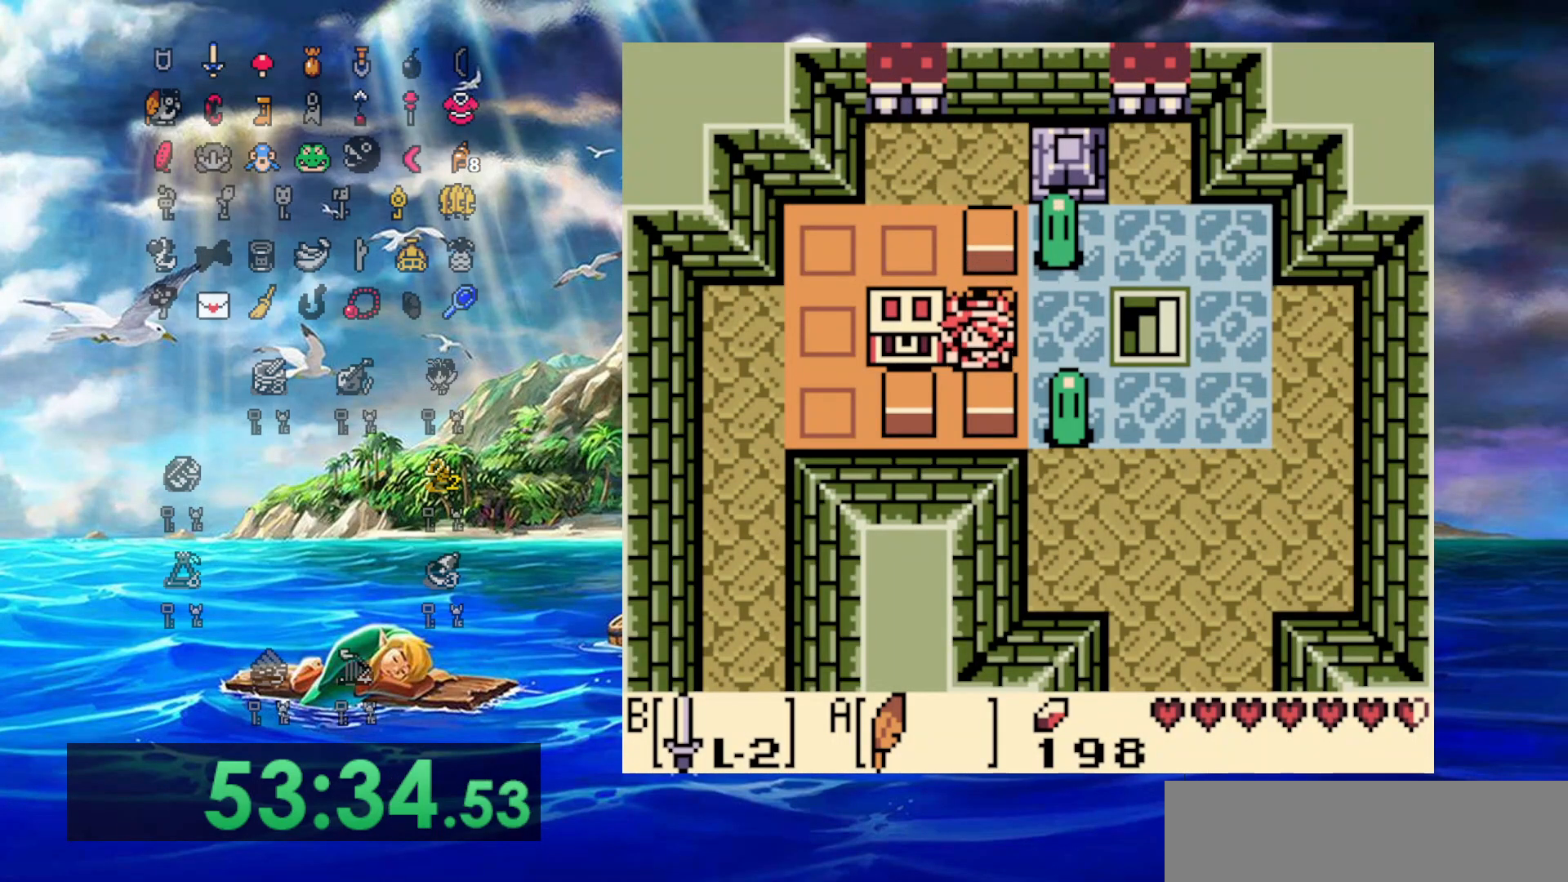
{"dt_ms": 500, "buttons": ["A", "DPAD_UP"], "events": [[167, "DPAD_LEFT", "down"], [200, "DPAD_DOWN", "up"], [300, "DPAD_UP", "down"], [400, "DPAD_LEFT", "up"], [483, "A", "down"]]}
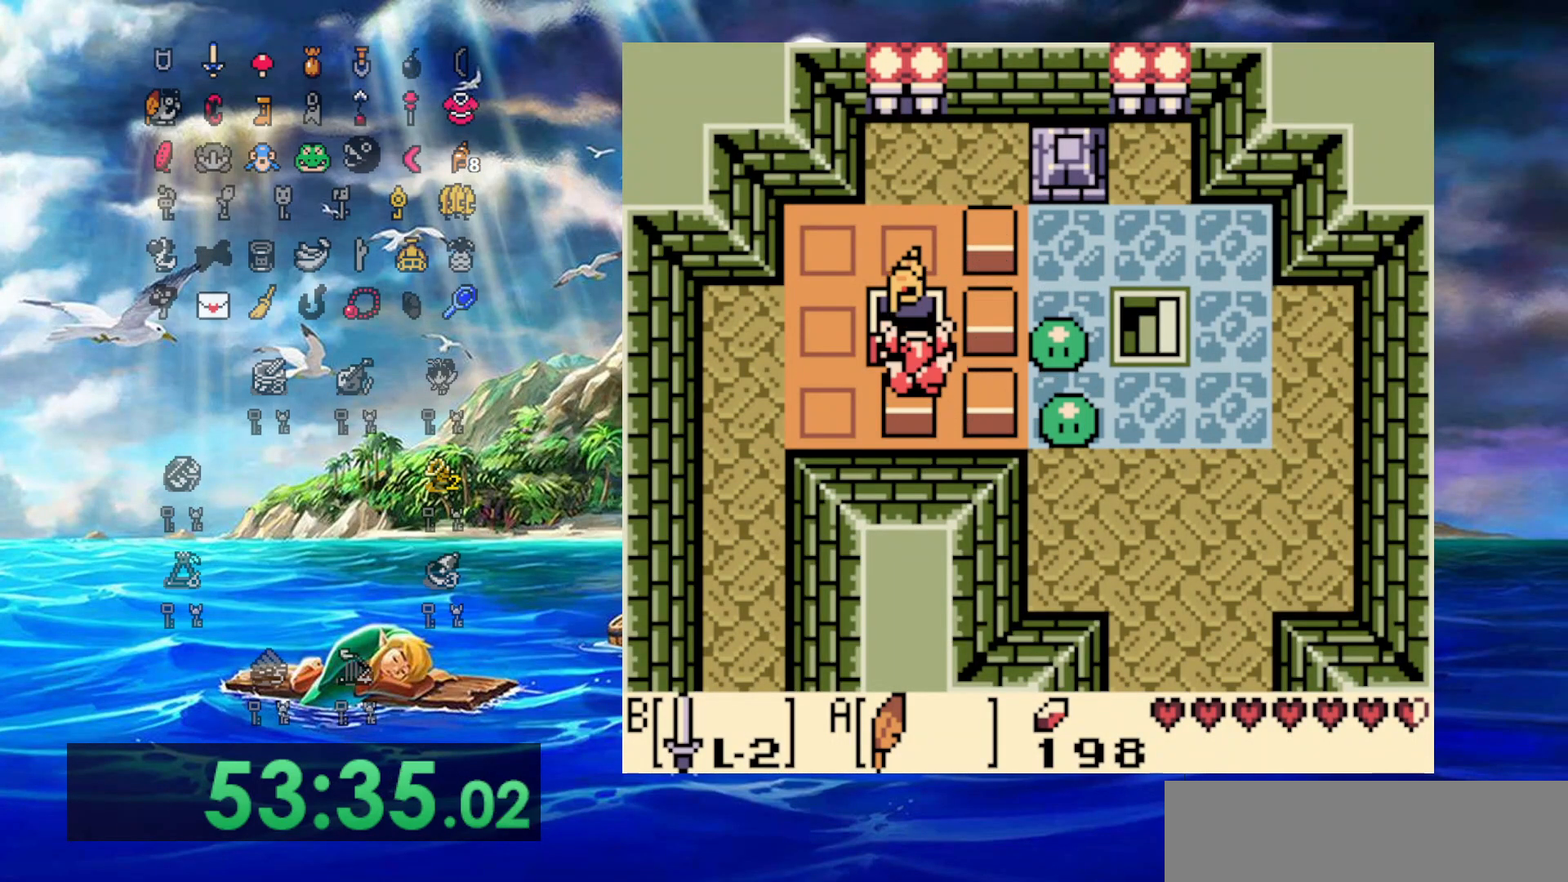
{"dt_ms": 500, "buttons": ["A"], "events": [[67, "DPAD_UP", "up"]]}
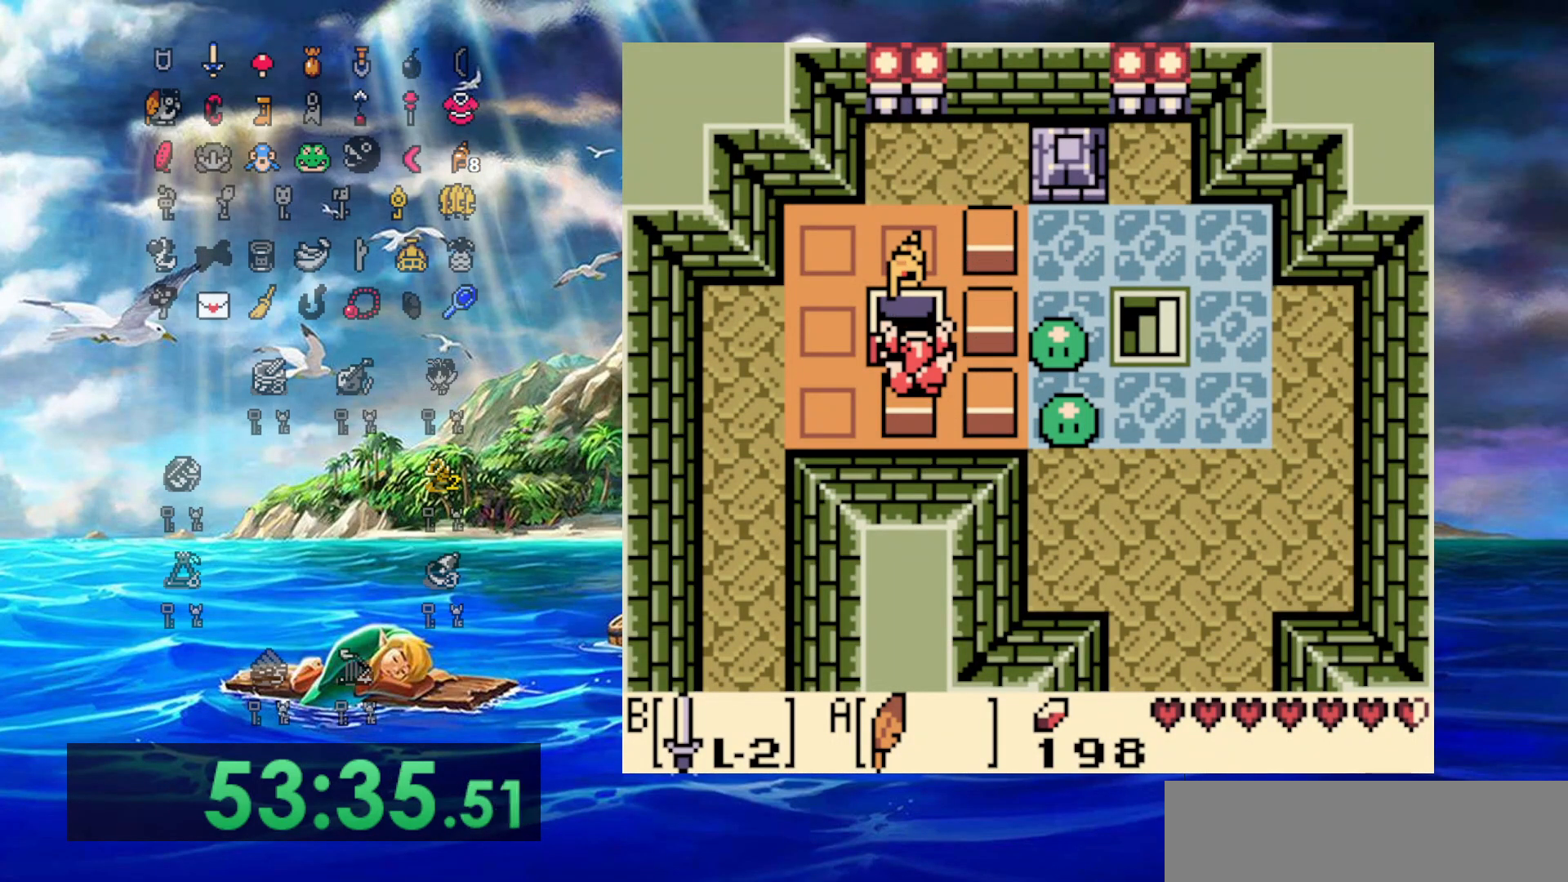
{"dt_ms": 500, "buttons": ["DPAD_DOWN", "DPAD_RIGHT"], "events": [[33, "DPAD_RIGHT", "down"], [167, "A", "up"], [317, "DPAD_DOWN", "down"]]}
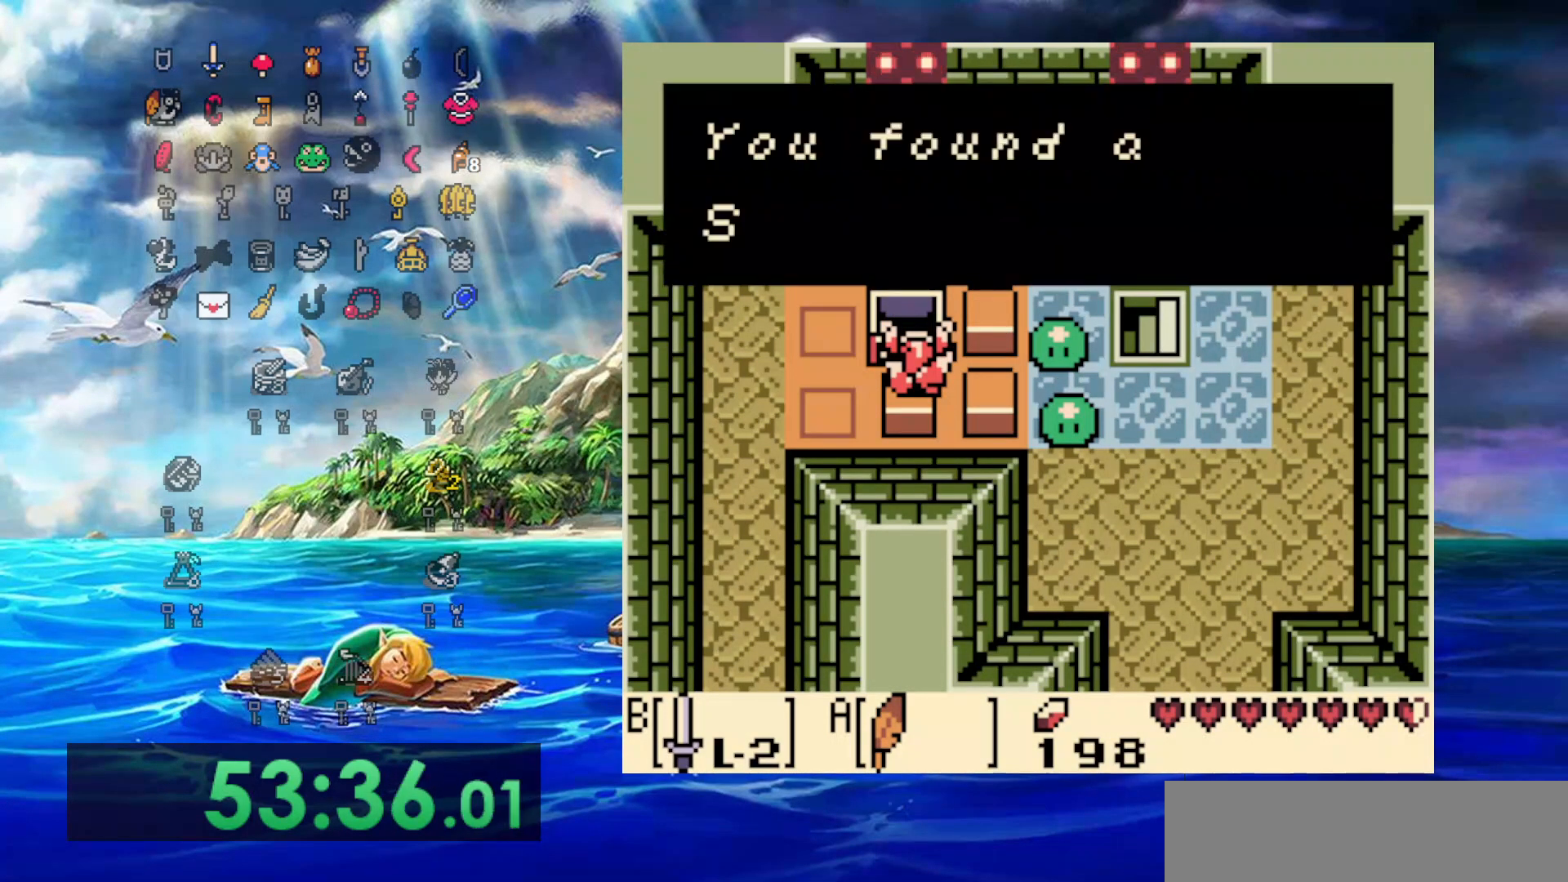
{"dt_ms": 500, "buttons": ["A", "DPAD_RIGHT"], "events": [[350, "DPAD_DOWN", "up"], [400, "A", "down"]]}
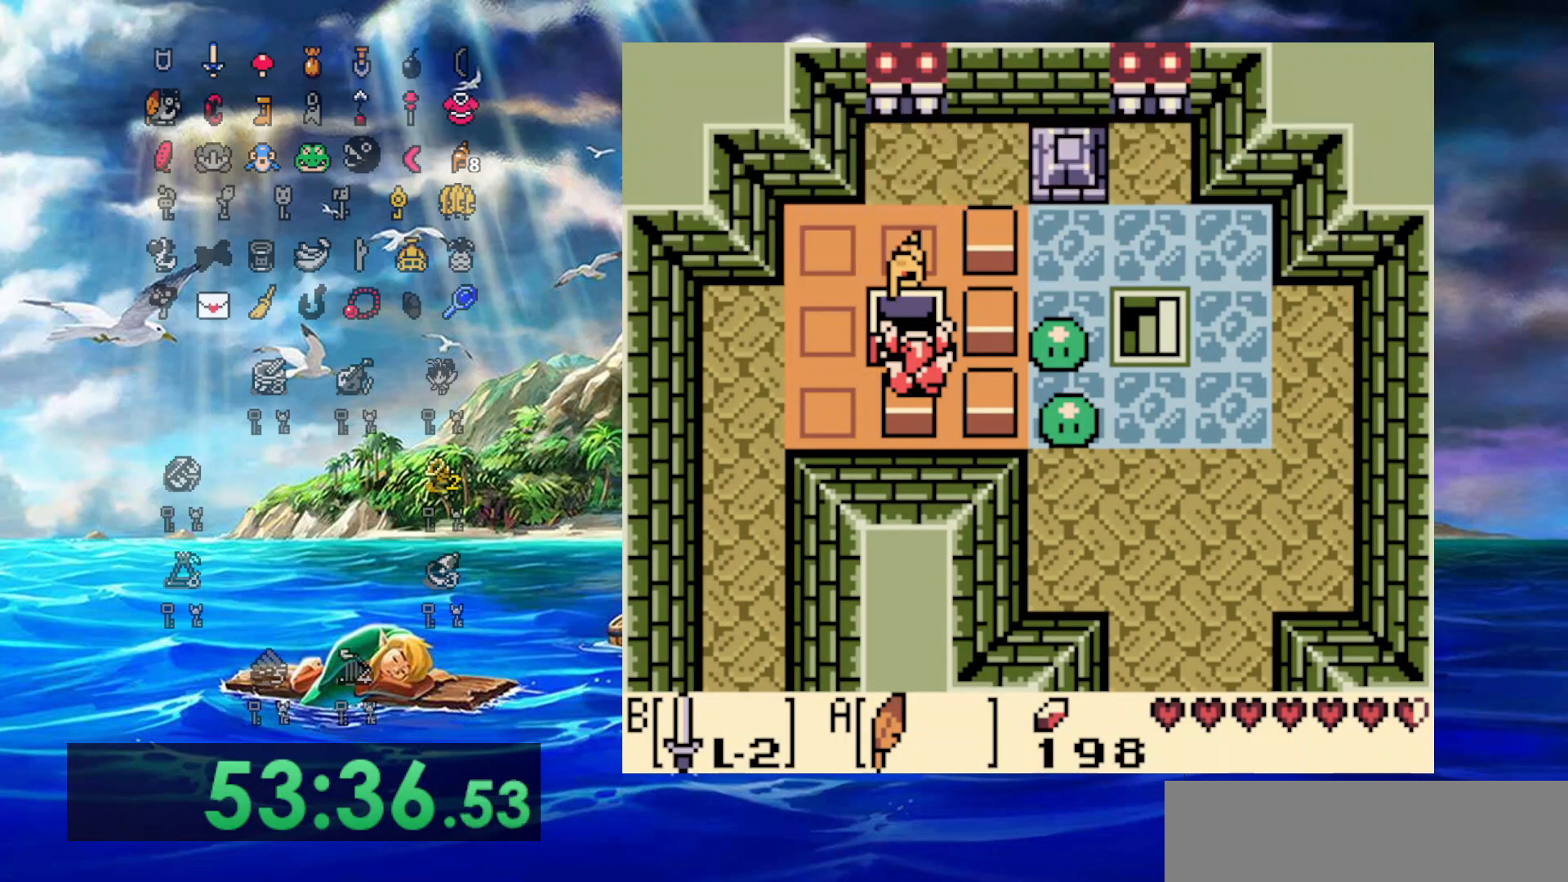
{"dt_ms": 500, "buttons": ["B", "DPAD_DOWN", "DPAD_RIGHT"], "events": [[50, "A", "up"], [217, "B", "down"], [283, "DPAD_DOWN", "down"]]}